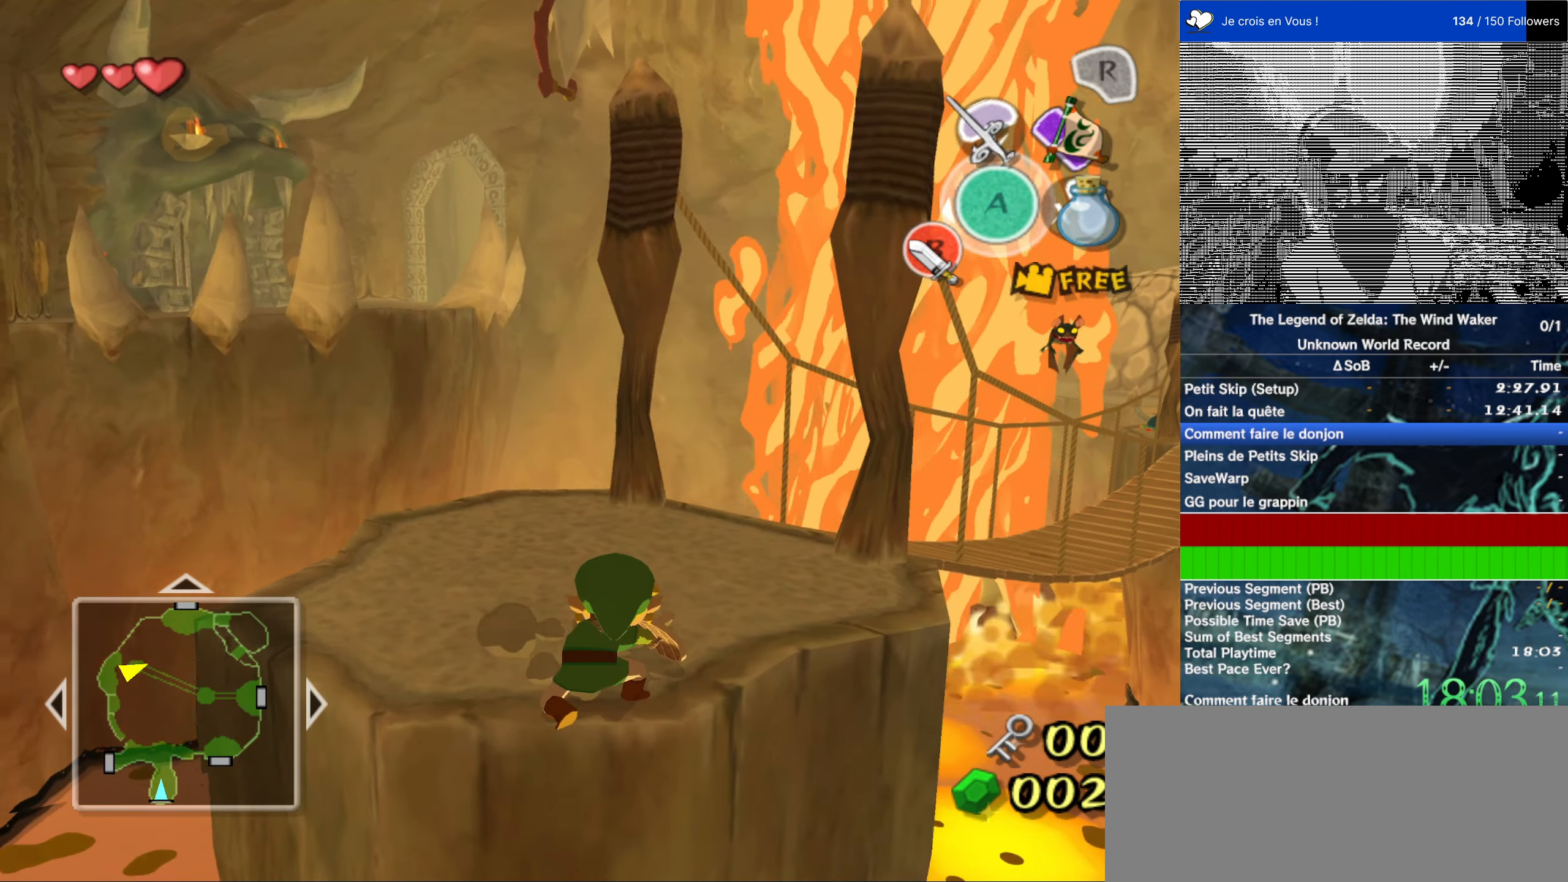
Gameplay with a controller (Nintendo layout); each line is a JSON object with the inputs held at the frame after it. "events" lists button and stick changes between this image and that frame as [ms after this image, input, new state], when the widget could be followed in between. Not read: L3 R3.
{"buttons": [], "left_stick": "up-left", "right_stick": "center", "events": [[50, "left_stick", "up-left"], [150, "right_stick", "center"]]}
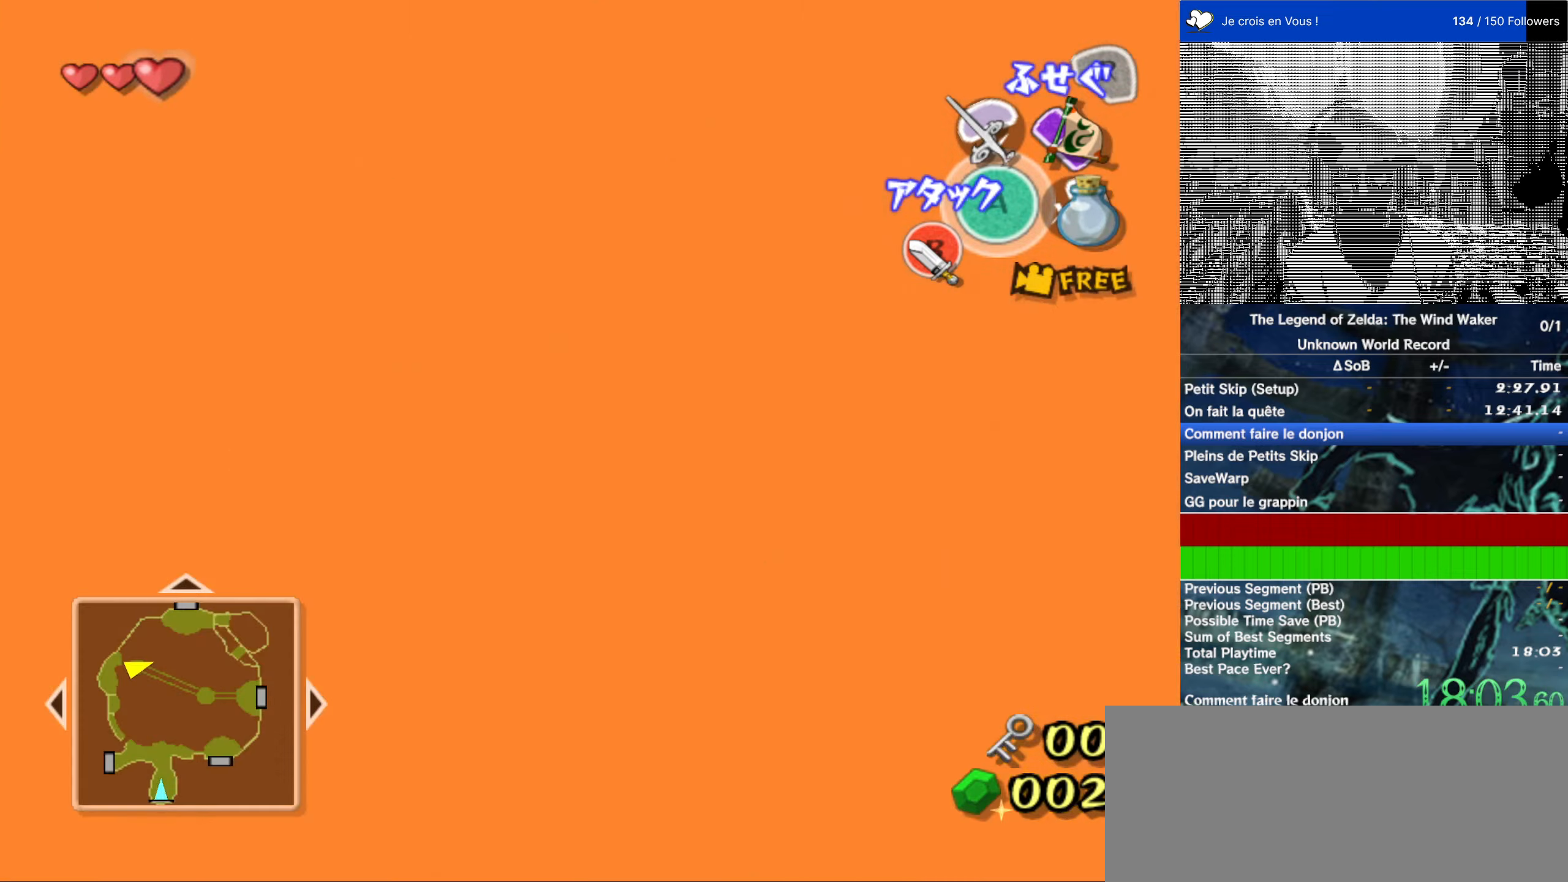
{"buttons": [], "left_stick": "up", "right_stick": "center", "events": [[33, "left_stick", "up"]]}
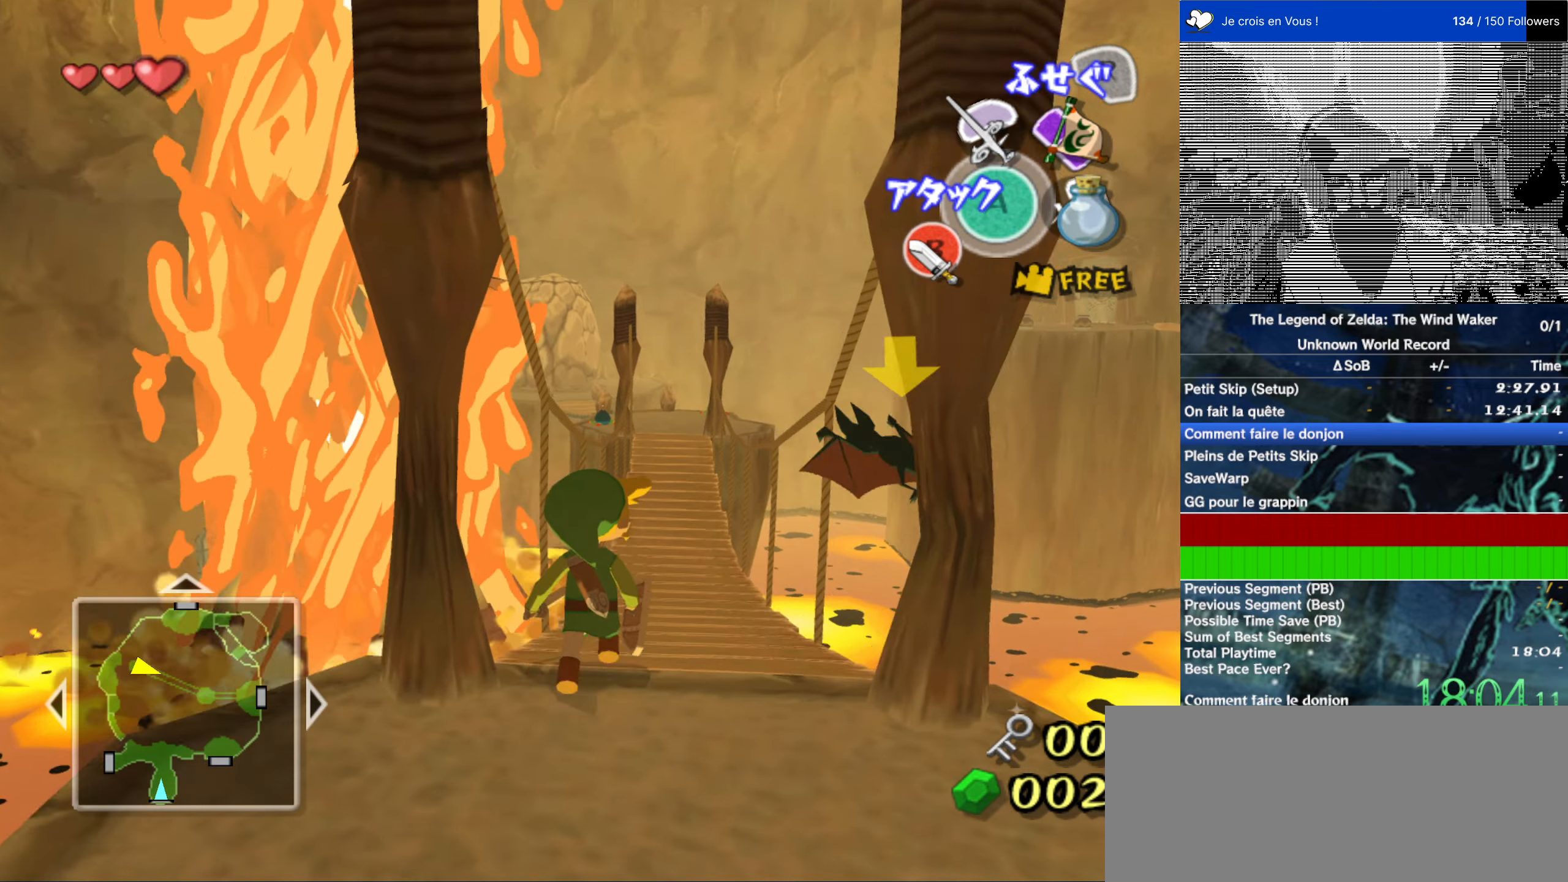
{"buttons": [], "left_stick": "up", "right_stick": "right", "events": [[100, "right_stick", "left"], [167, "right_stick", "center"], [500, "right_stick", "right"]]}
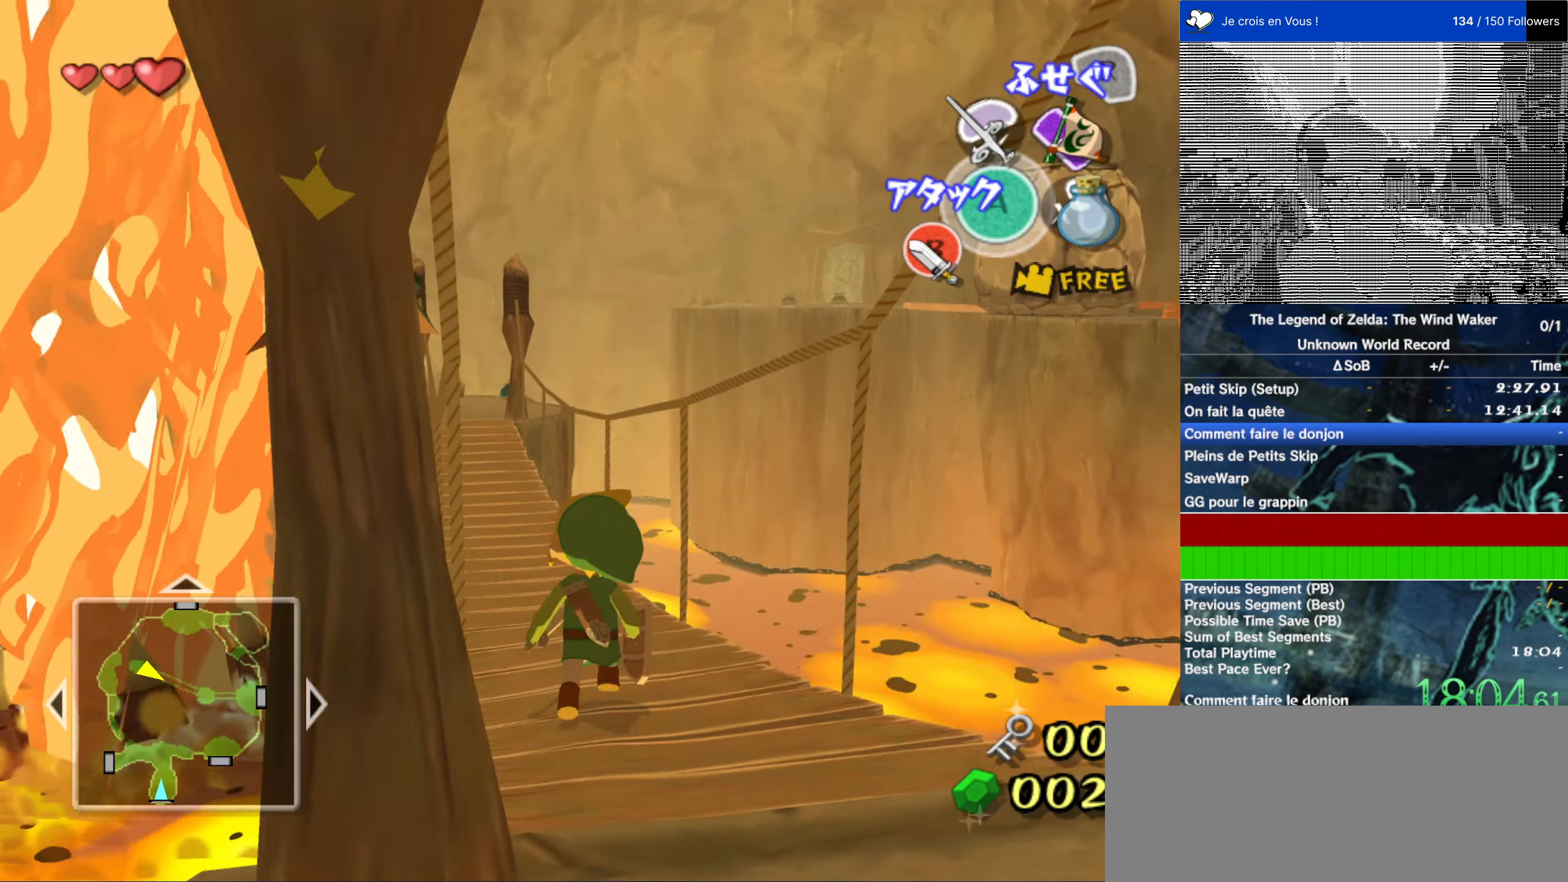
{"buttons": [], "left_stick": "up", "right_stick": "center", "events": [[33, "right_stick", "center"], [367, "A", "down"], [467, "A", "up"]]}
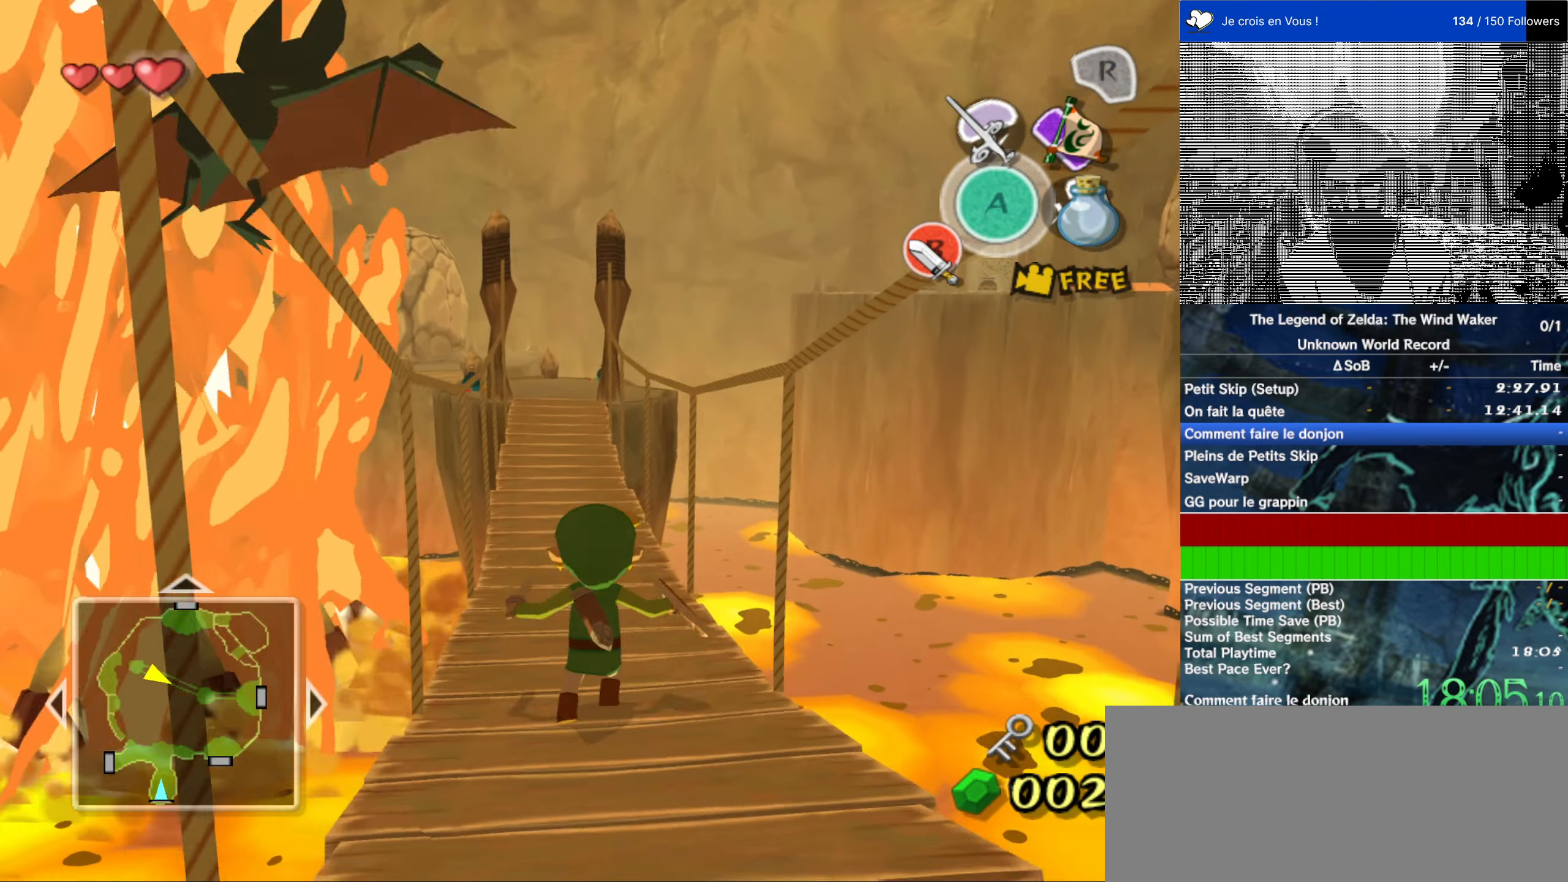
{"buttons": ["A"], "left_stick": "up", "right_stick": "center", "events": [[467, "A", "down"]]}
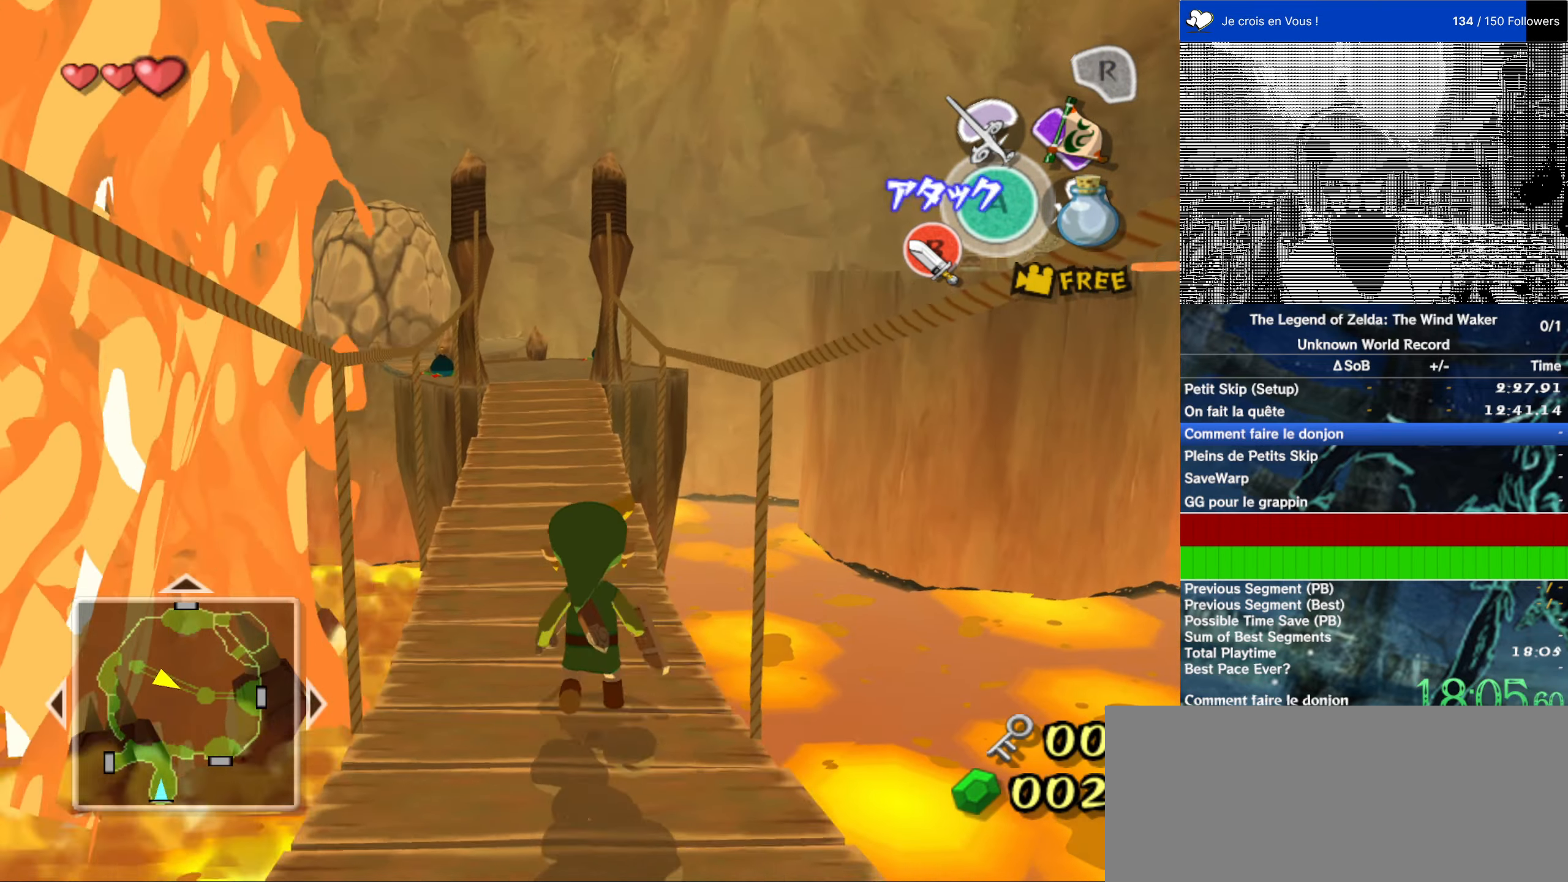
{"buttons": [], "left_stick": "up", "right_stick": "center", "events": [[33, "A", "up"]]}
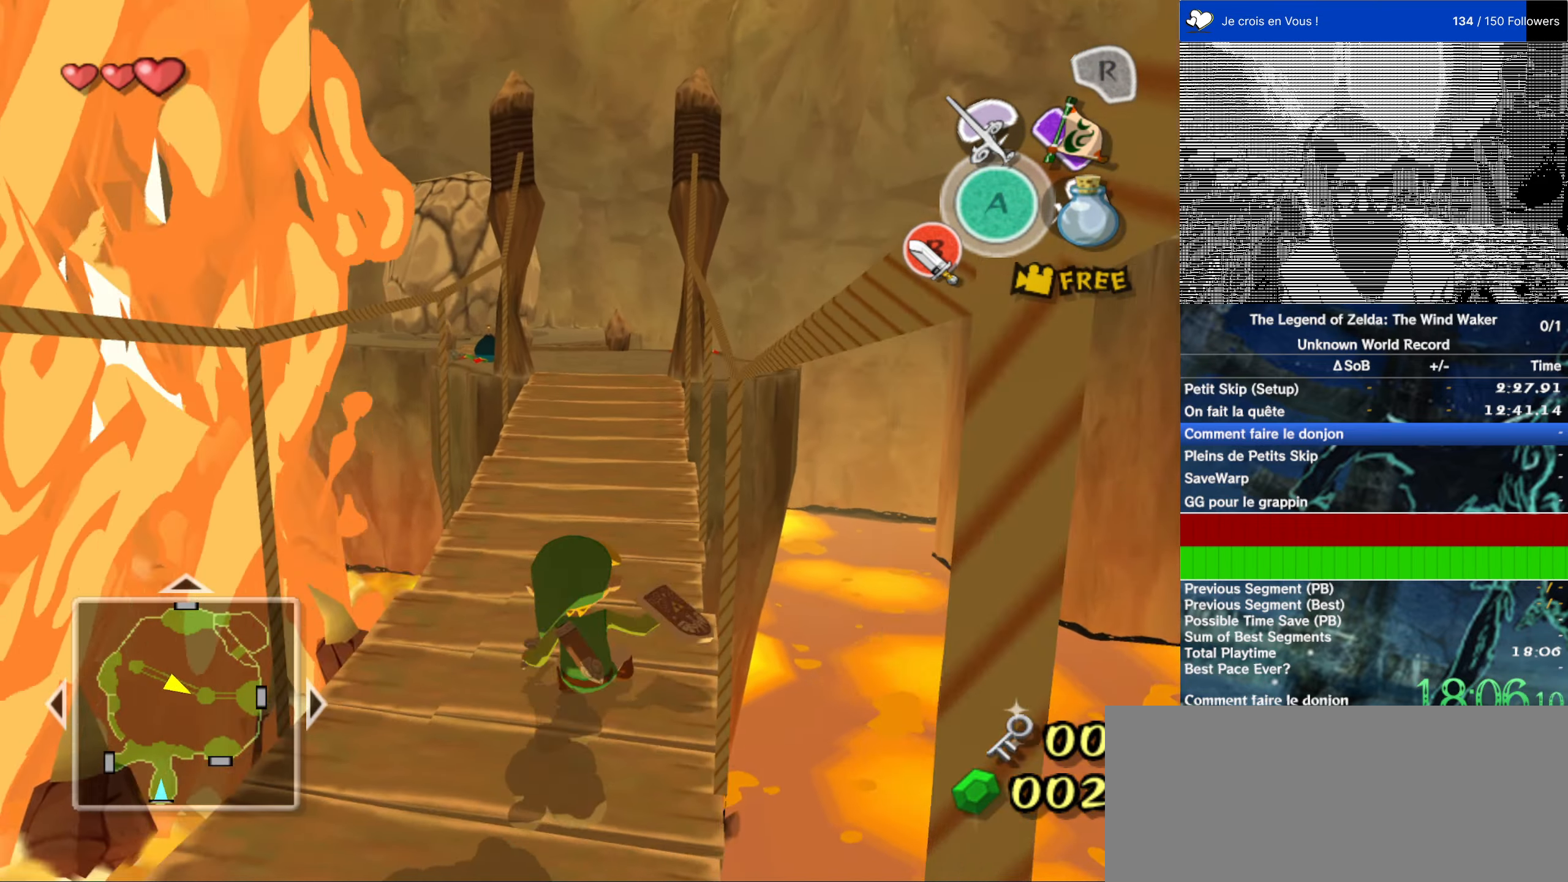
{"buttons": [], "left_stick": "up", "right_stick": "center", "events": [[33, "A", "down"], [133, "A", "up"]]}
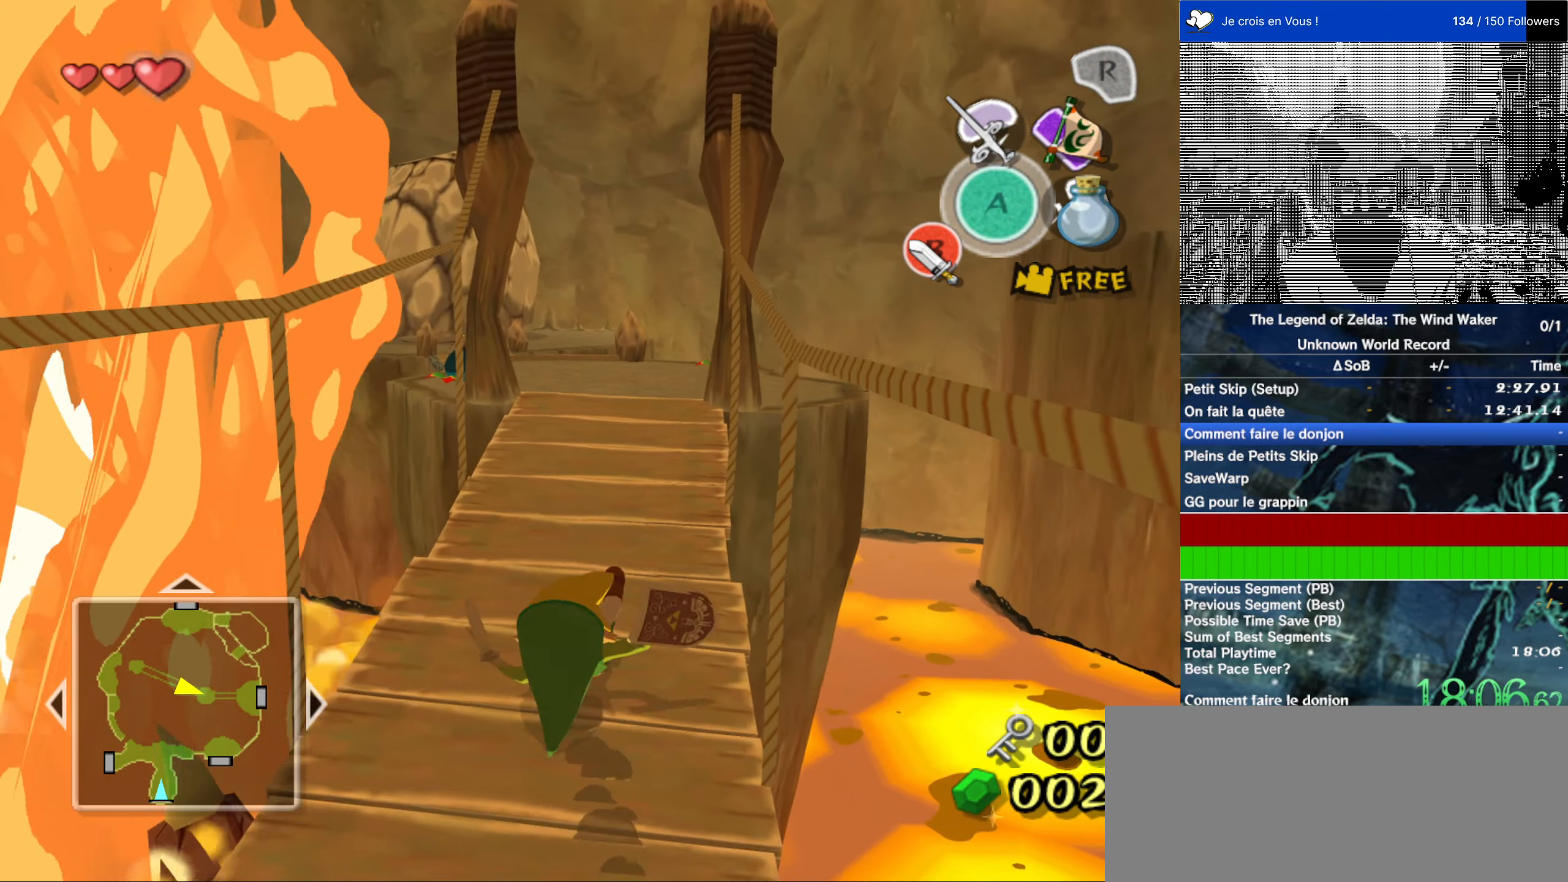
{"buttons": [], "left_stick": "up", "right_stick": "center", "events": []}
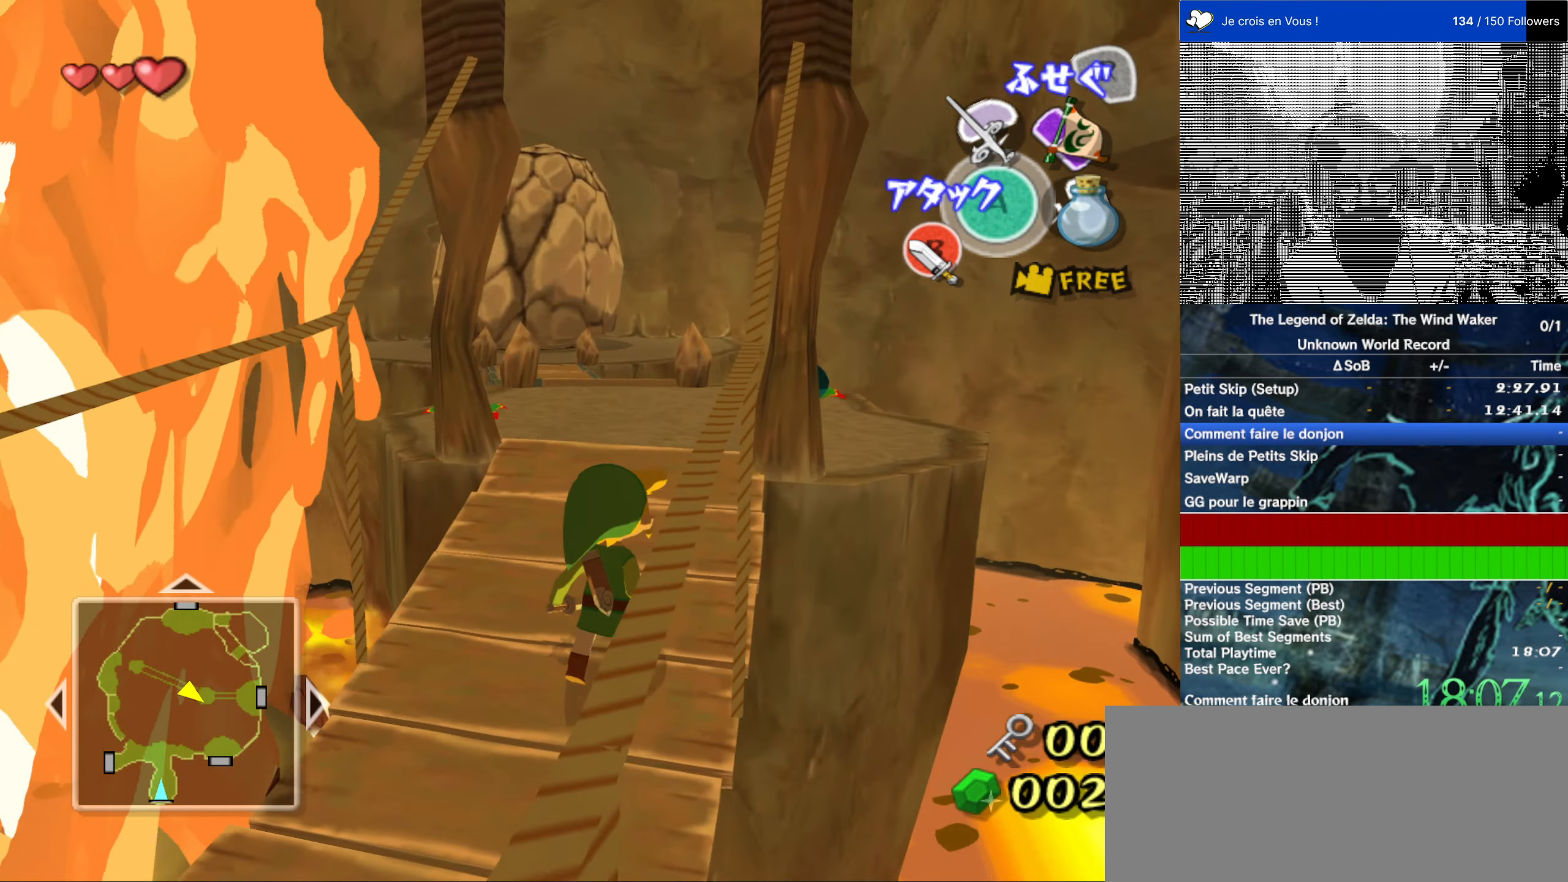
{"buttons": [], "left_stick": "up", "right_stick": "center", "events": []}
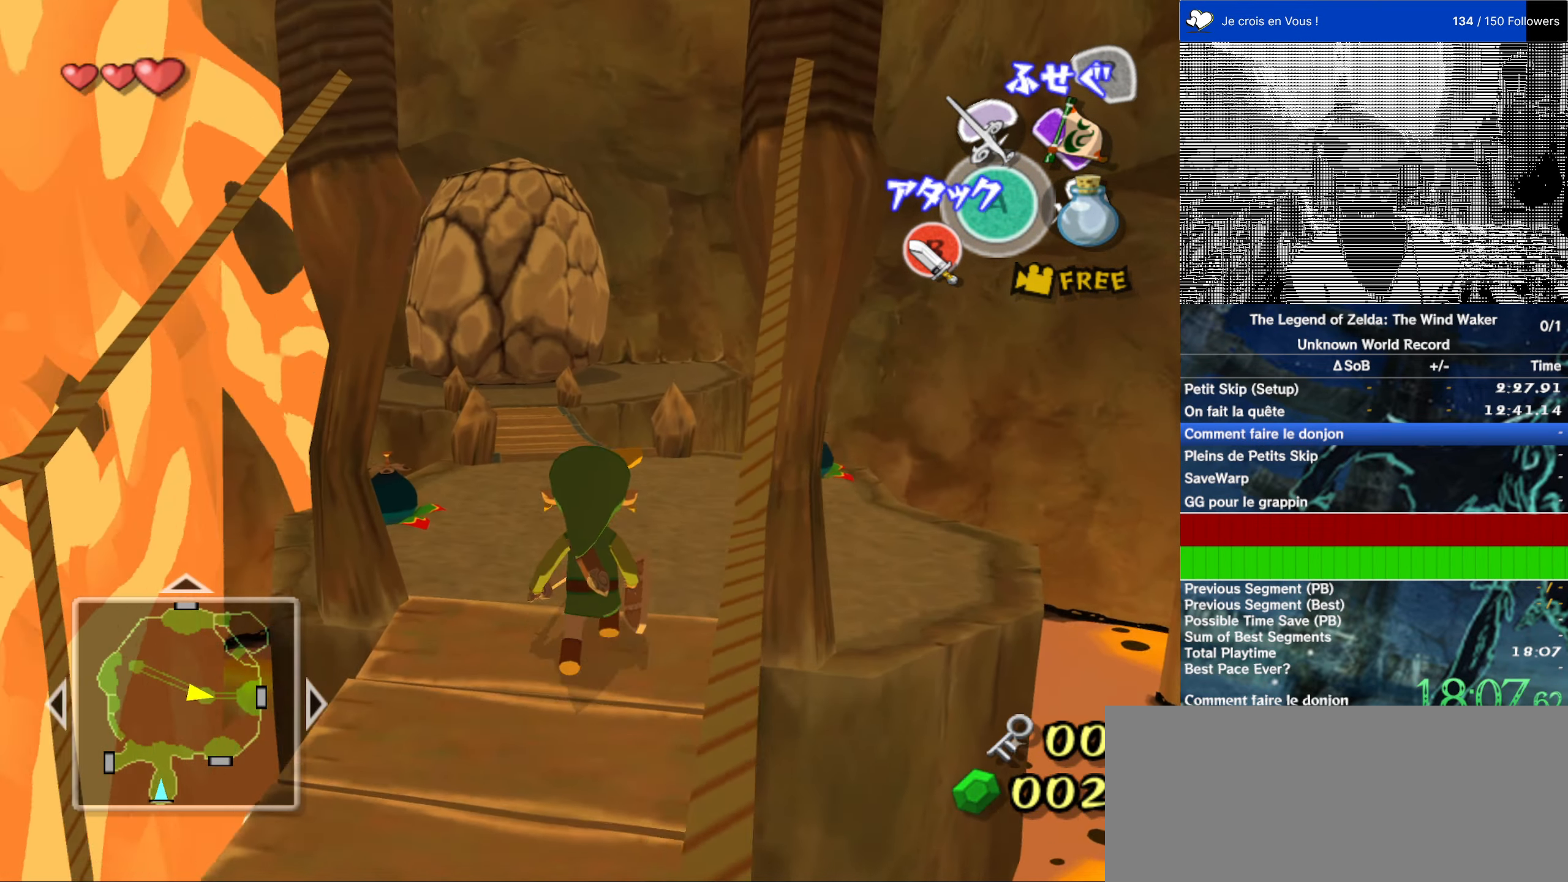
{"buttons": [], "left_stick": "up-left", "right_stick": "center", "events": [[67, "left_stick", "up-left"]]}
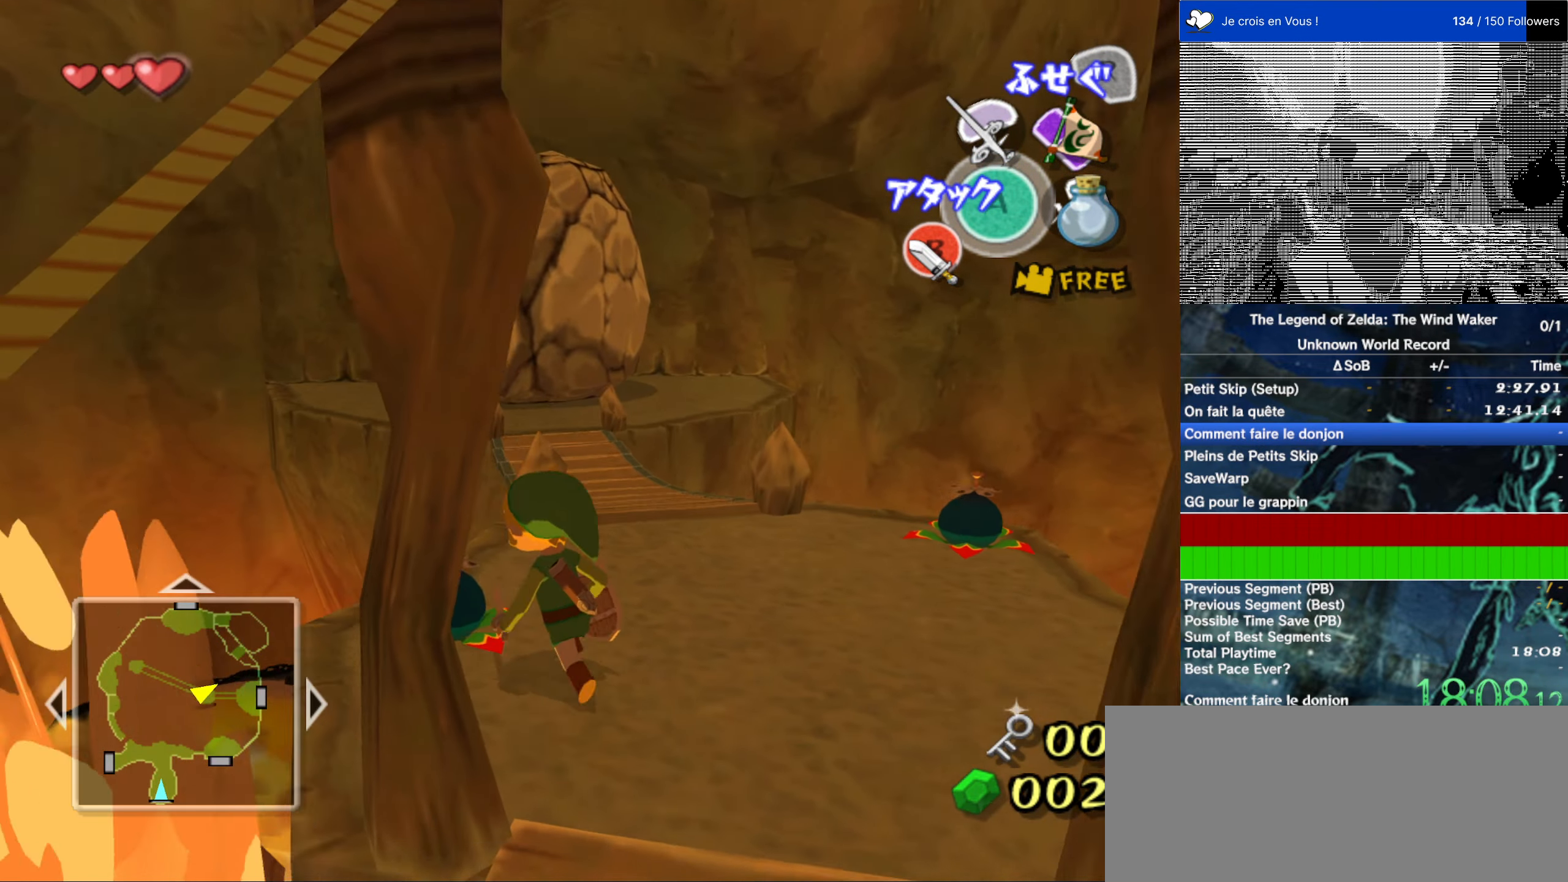
{"buttons": [], "left_stick": "center", "right_stick": "center", "events": [[100, "A", "down"], [100, "left_stick", "center"], [200, "A", "up"]]}
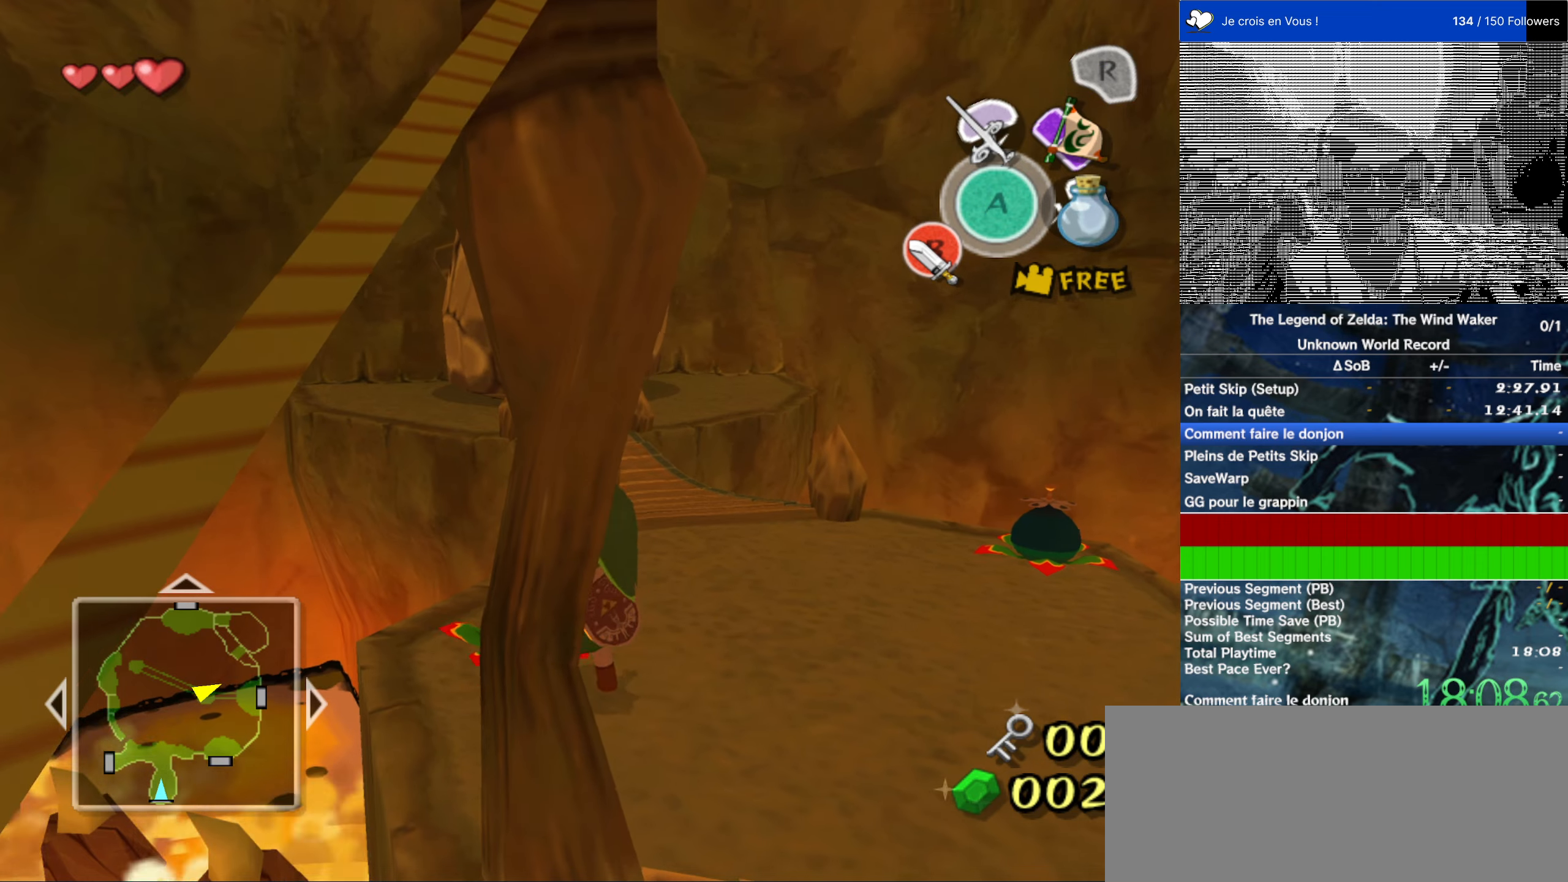
{"buttons": [], "left_stick": "up-right", "right_stick": "center", "events": [[67, "left_stick", "up"], [167, "left_stick", "up-right"]]}
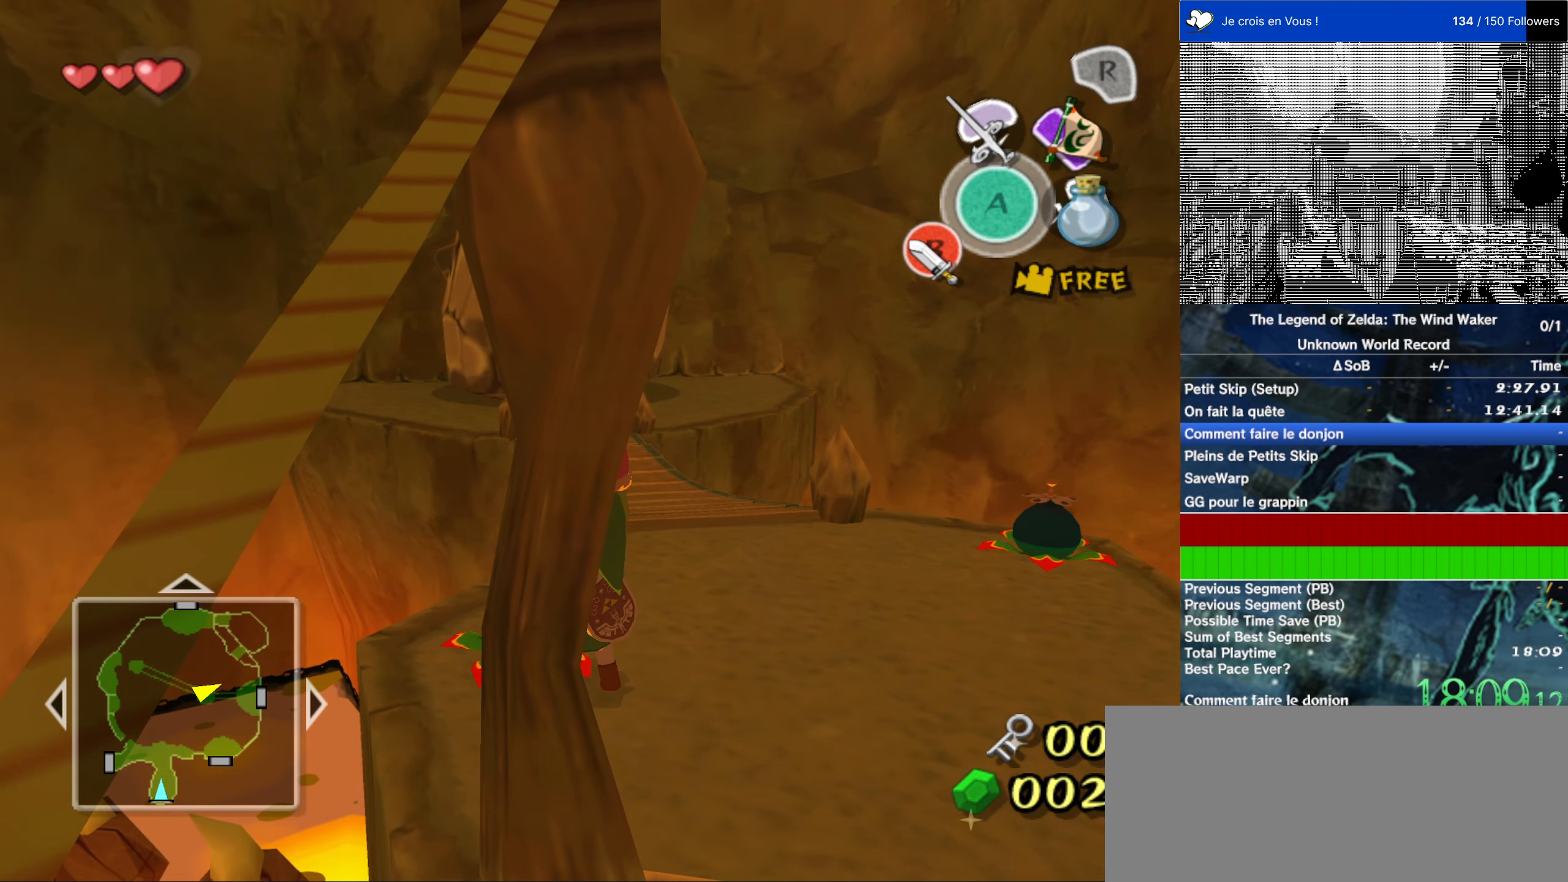
{"buttons": [], "left_stick": "up", "right_stick": "center", "events": [[400, "left_stick", "up"]]}
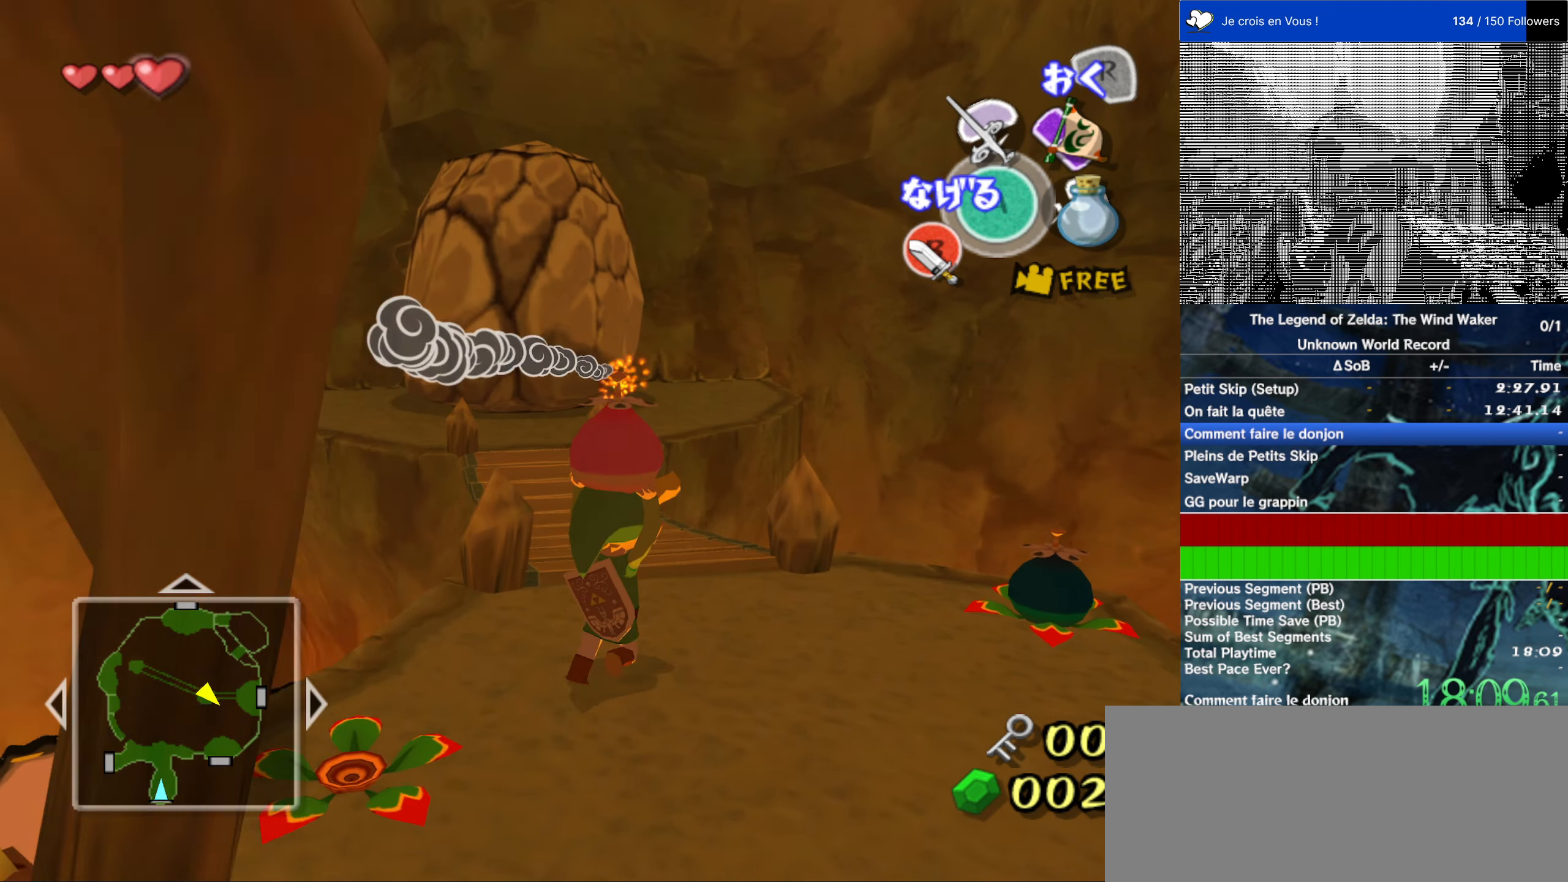
{"buttons": [], "left_stick": "up-left", "right_stick": "center", "events": [[234, "right_stick", "left"], [300, "right_stick", "center"], [400, "left_stick", "up-left"]]}
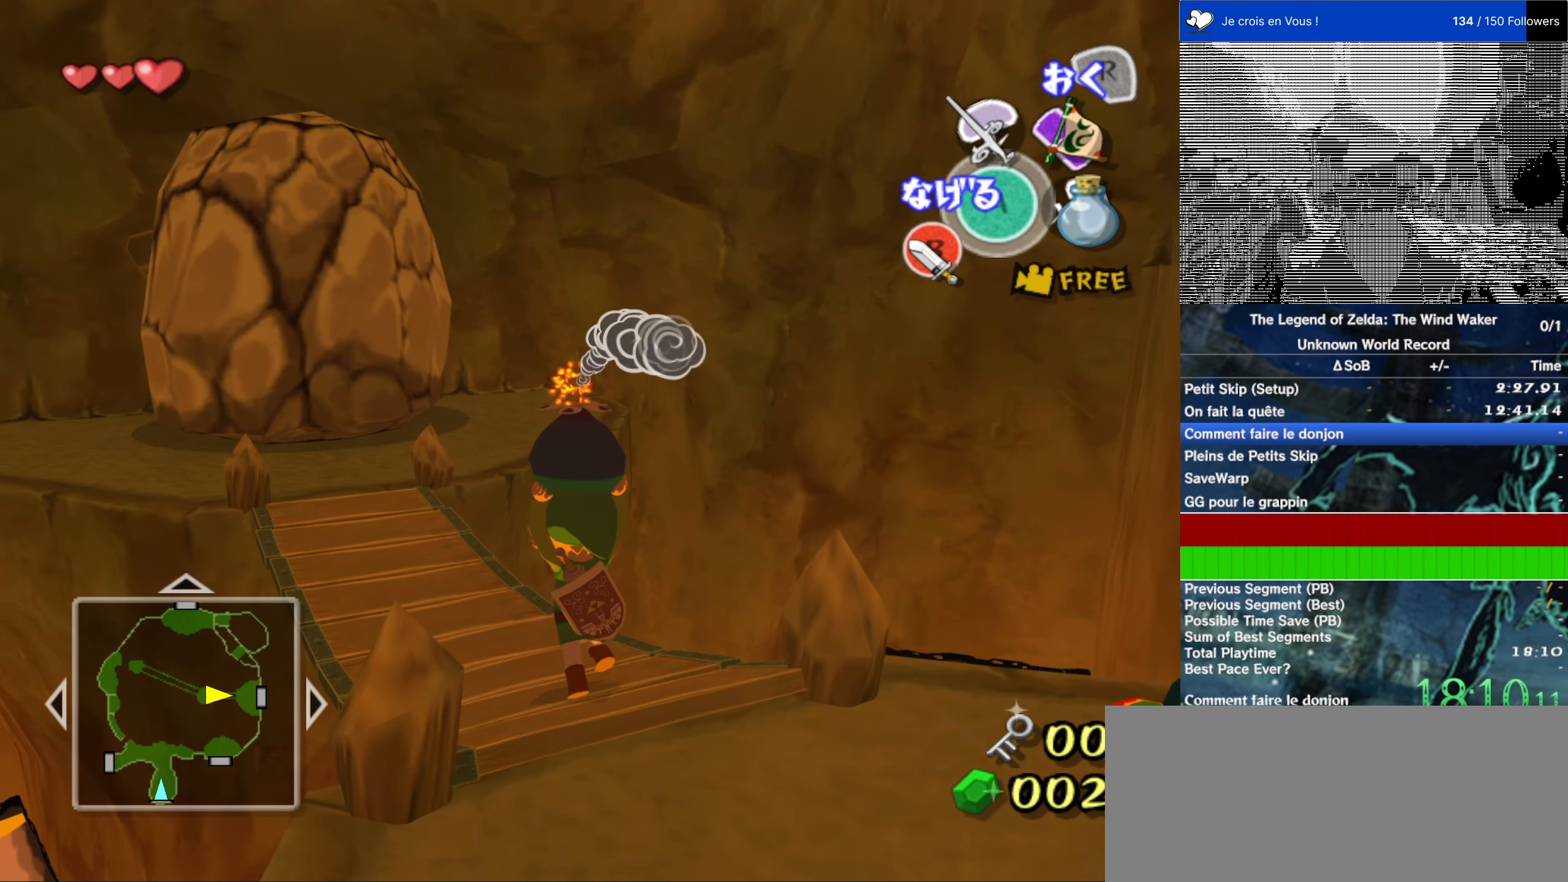
{"buttons": [], "left_stick": "up", "right_stick": "center", "events": [[484, "left_stick", "up"]]}
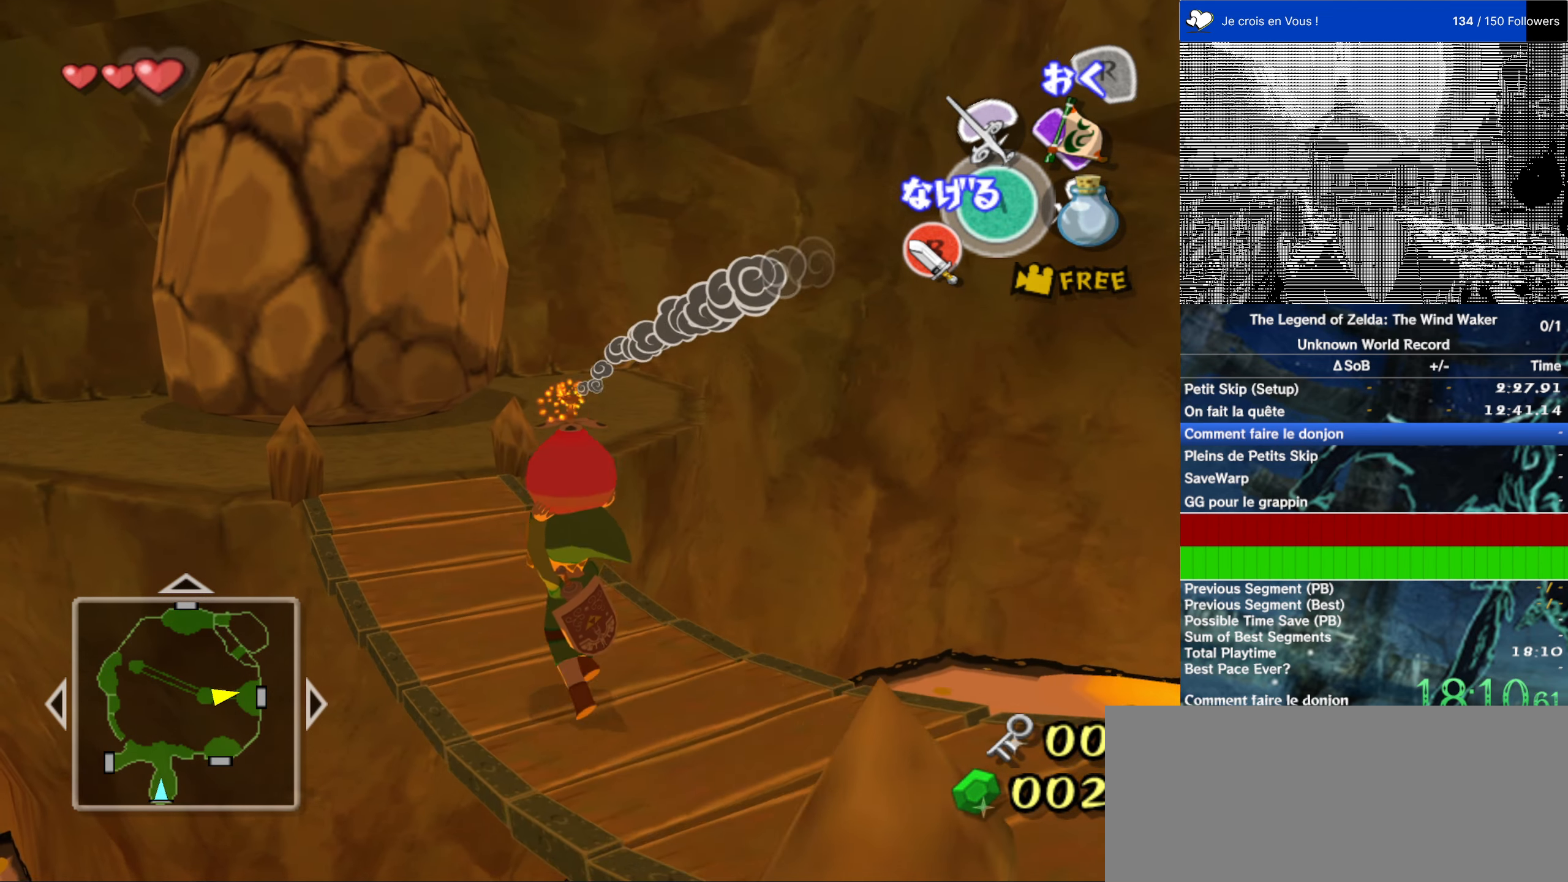
{"buttons": [], "left_stick": "up", "right_stick": "center", "events": [[400, "A", "down"], [467, "A", "up"]]}
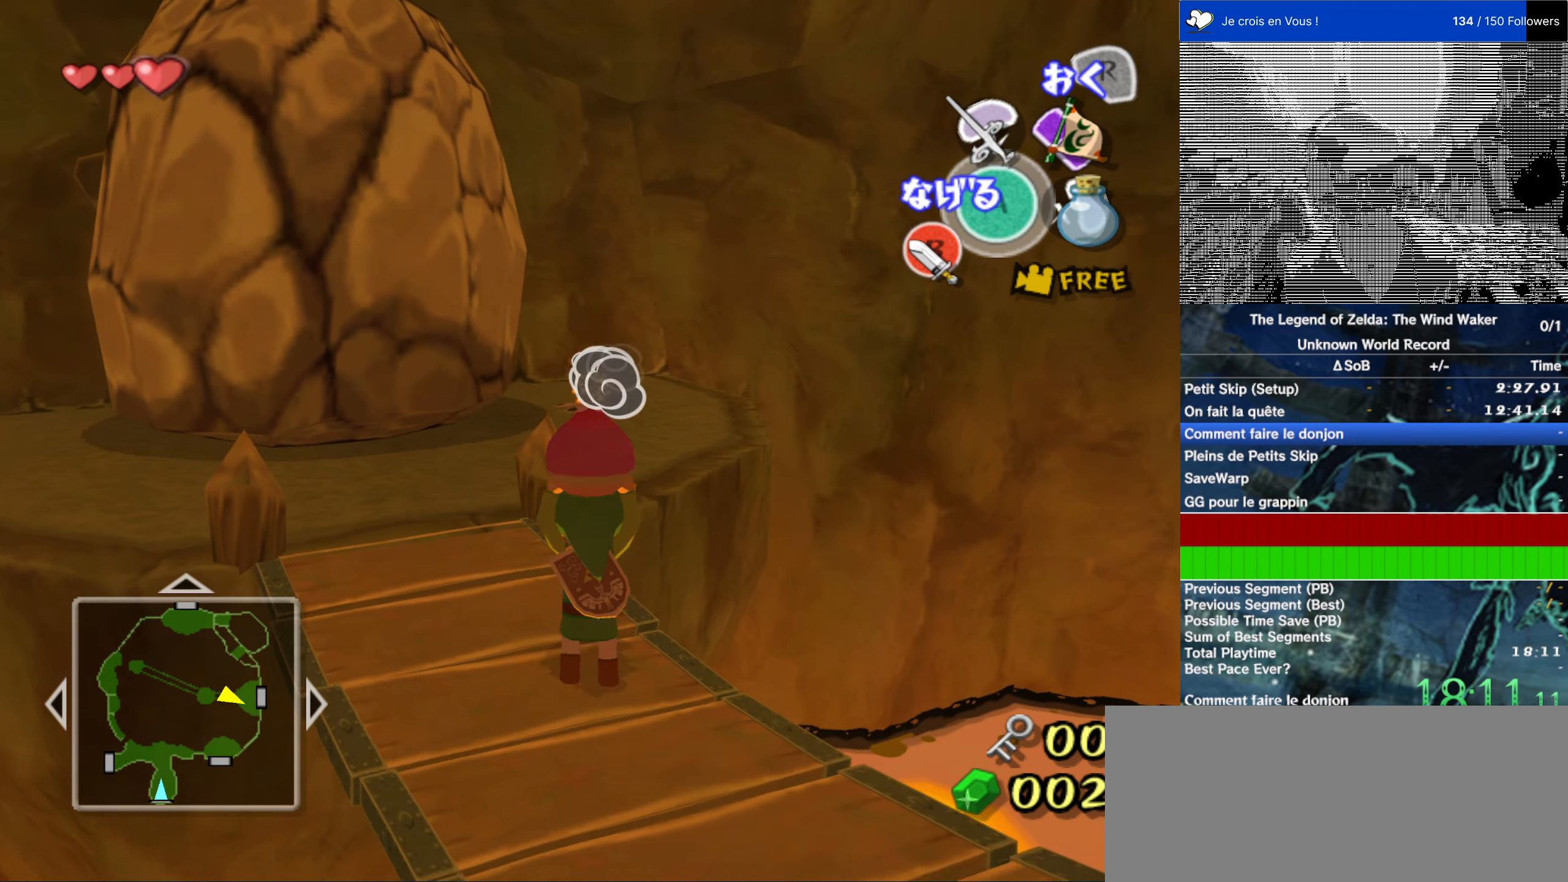
{"buttons": [], "left_stick": "center", "right_stick": "center", "events": [[34, "left_stick", "center"]]}
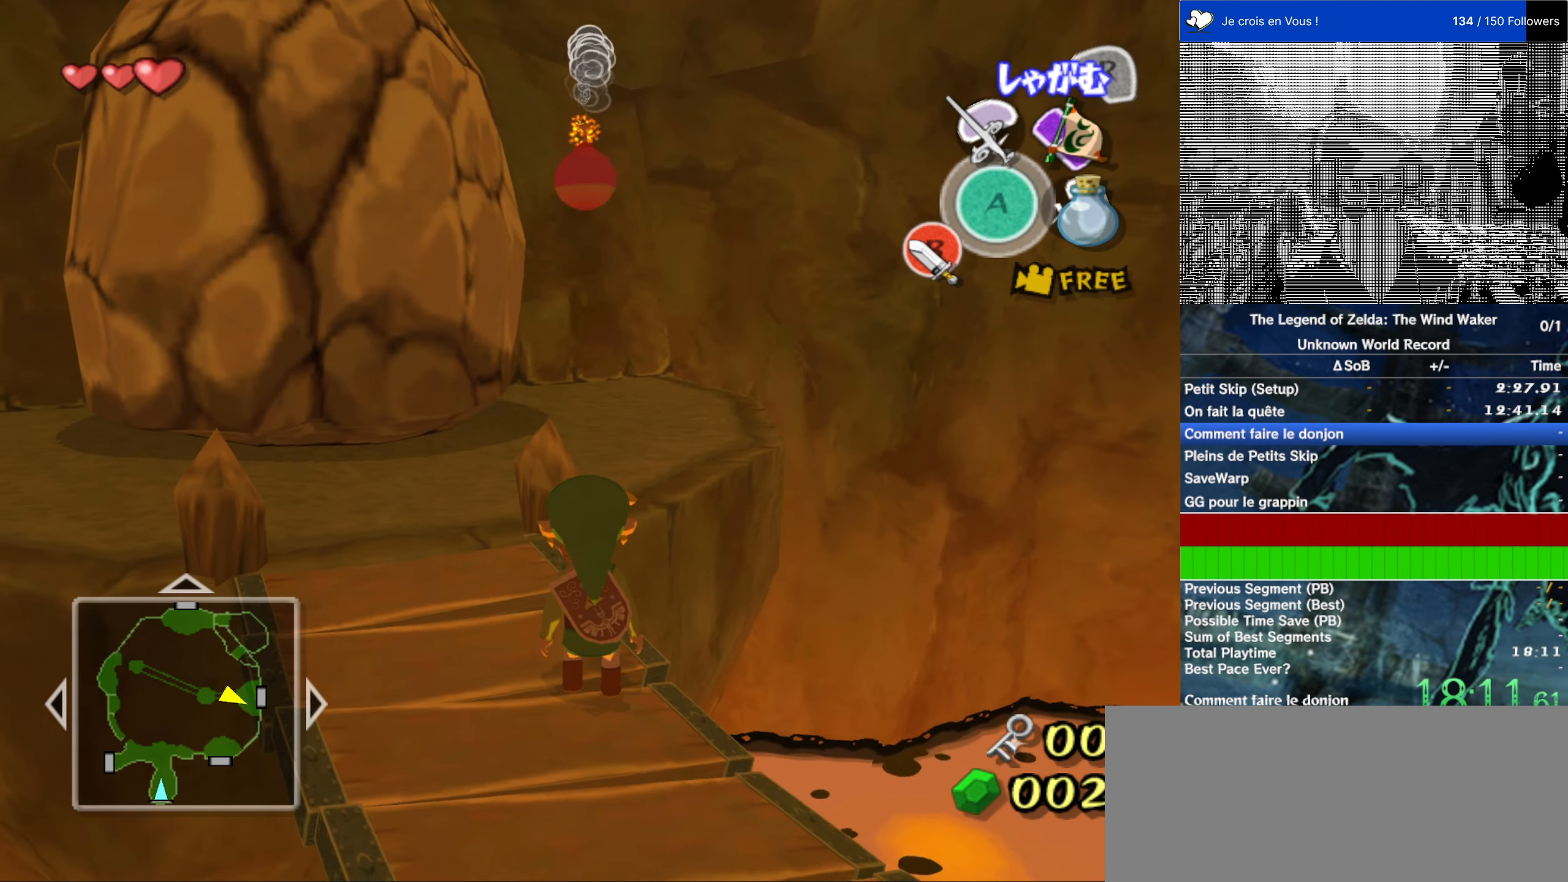
{"buttons": [], "left_stick": "center", "right_stick": "center", "events": []}
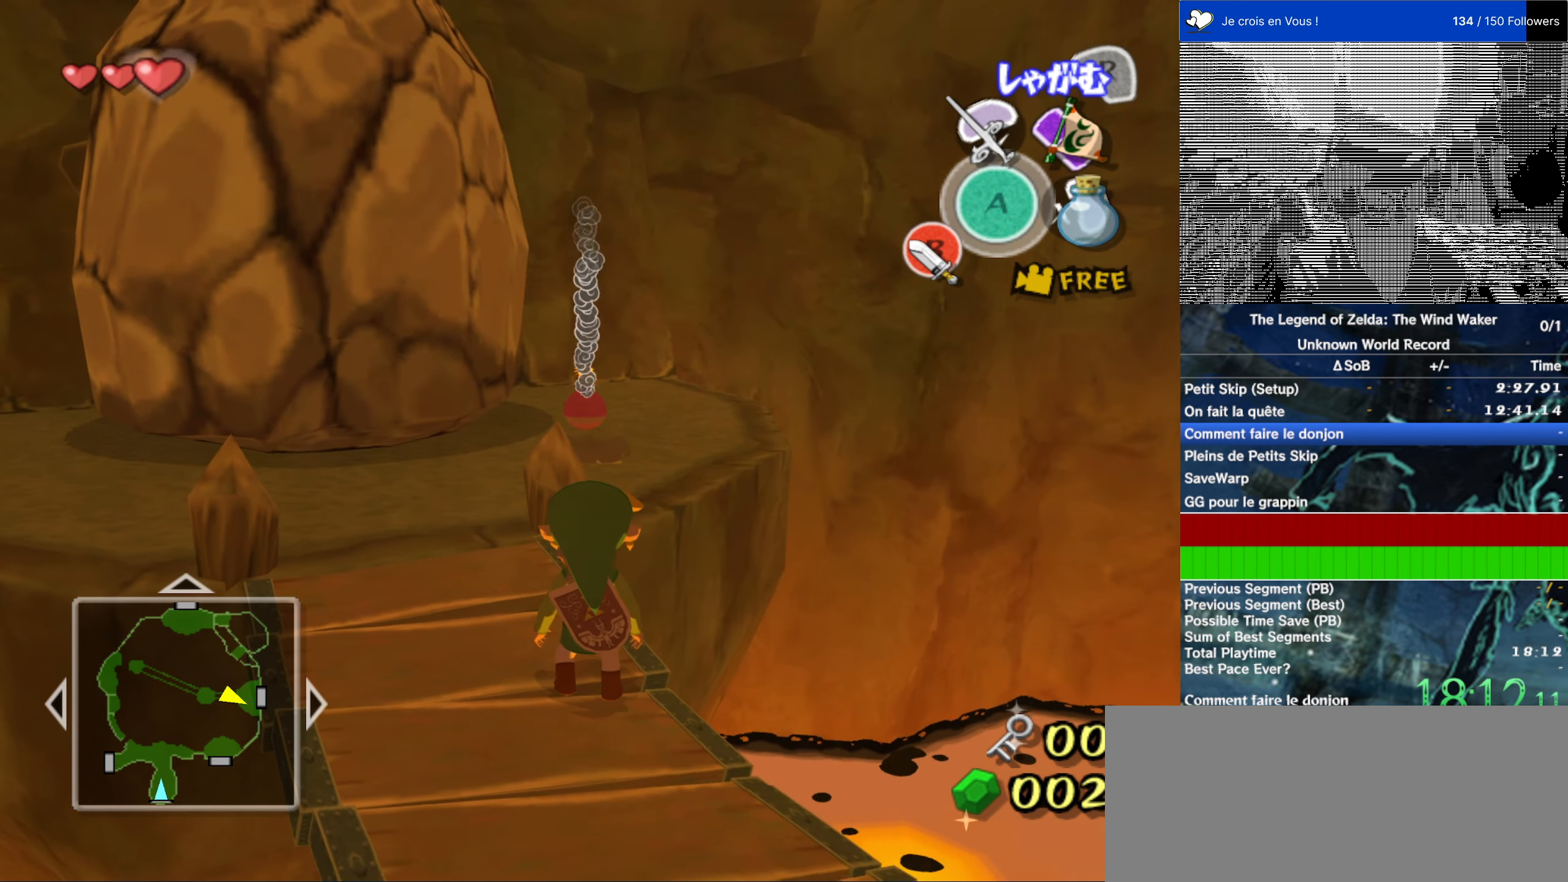
{"buttons": [], "left_stick": "center", "right_stick": "center", "events": []}
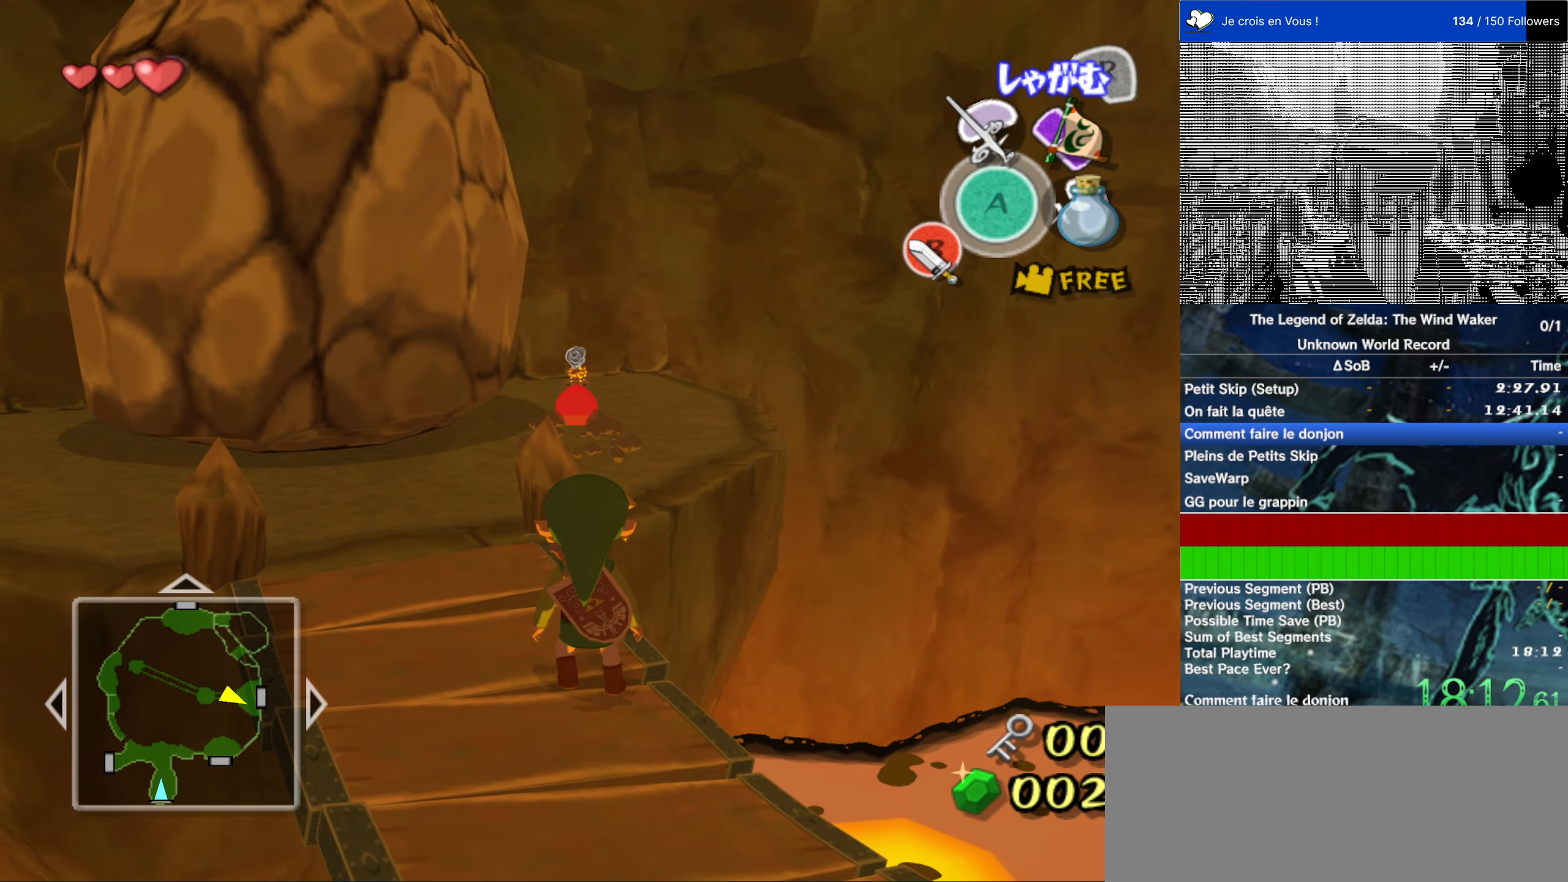
{"buttons": [], "left_stick": "center", "right_stick": "center", "events": []}
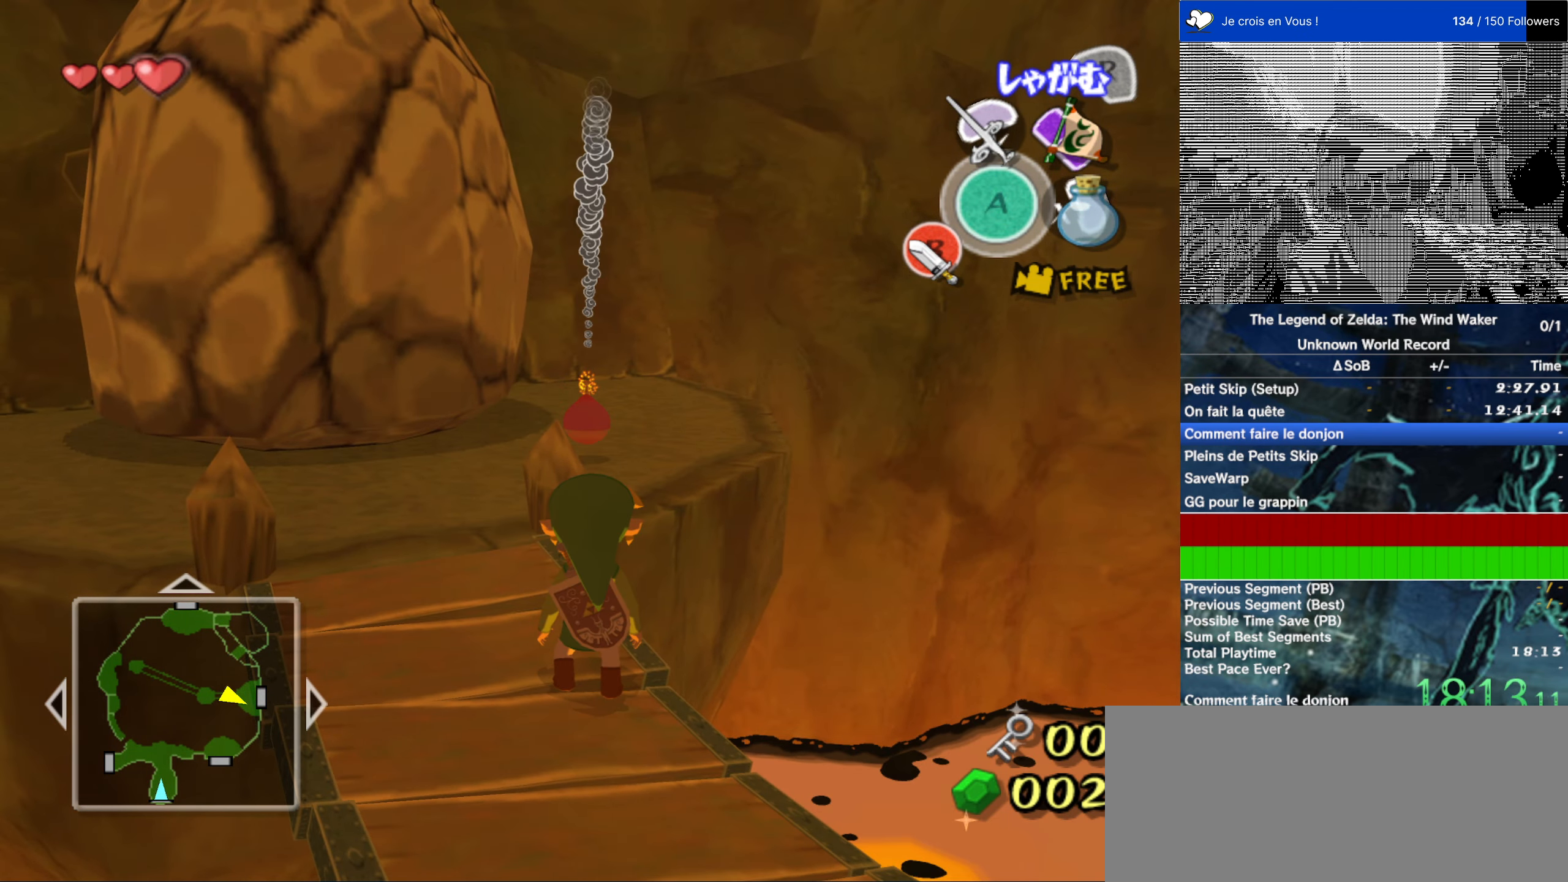
{"buttons": [], "left_stick": "up-left", "right_stick": "center", "events": [[500, "left_stick", "up-left"]]}
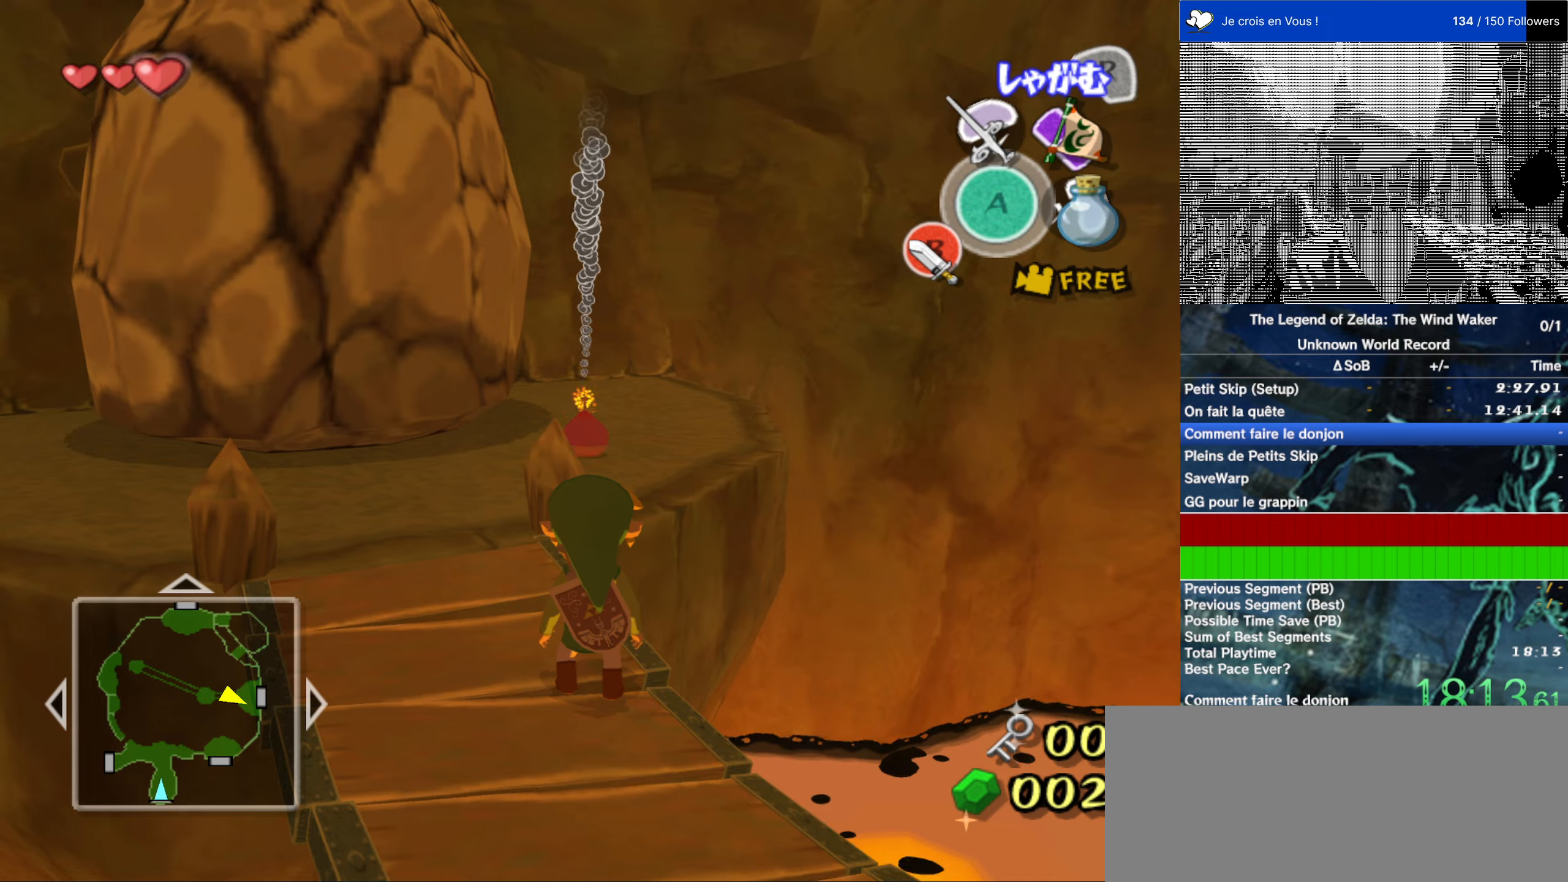
{"buttons": [], "left_stick": "up-left", "right_stick": "center", "events": [[233, "right_stick", "right"], [333, "right_stick", "center"]]}
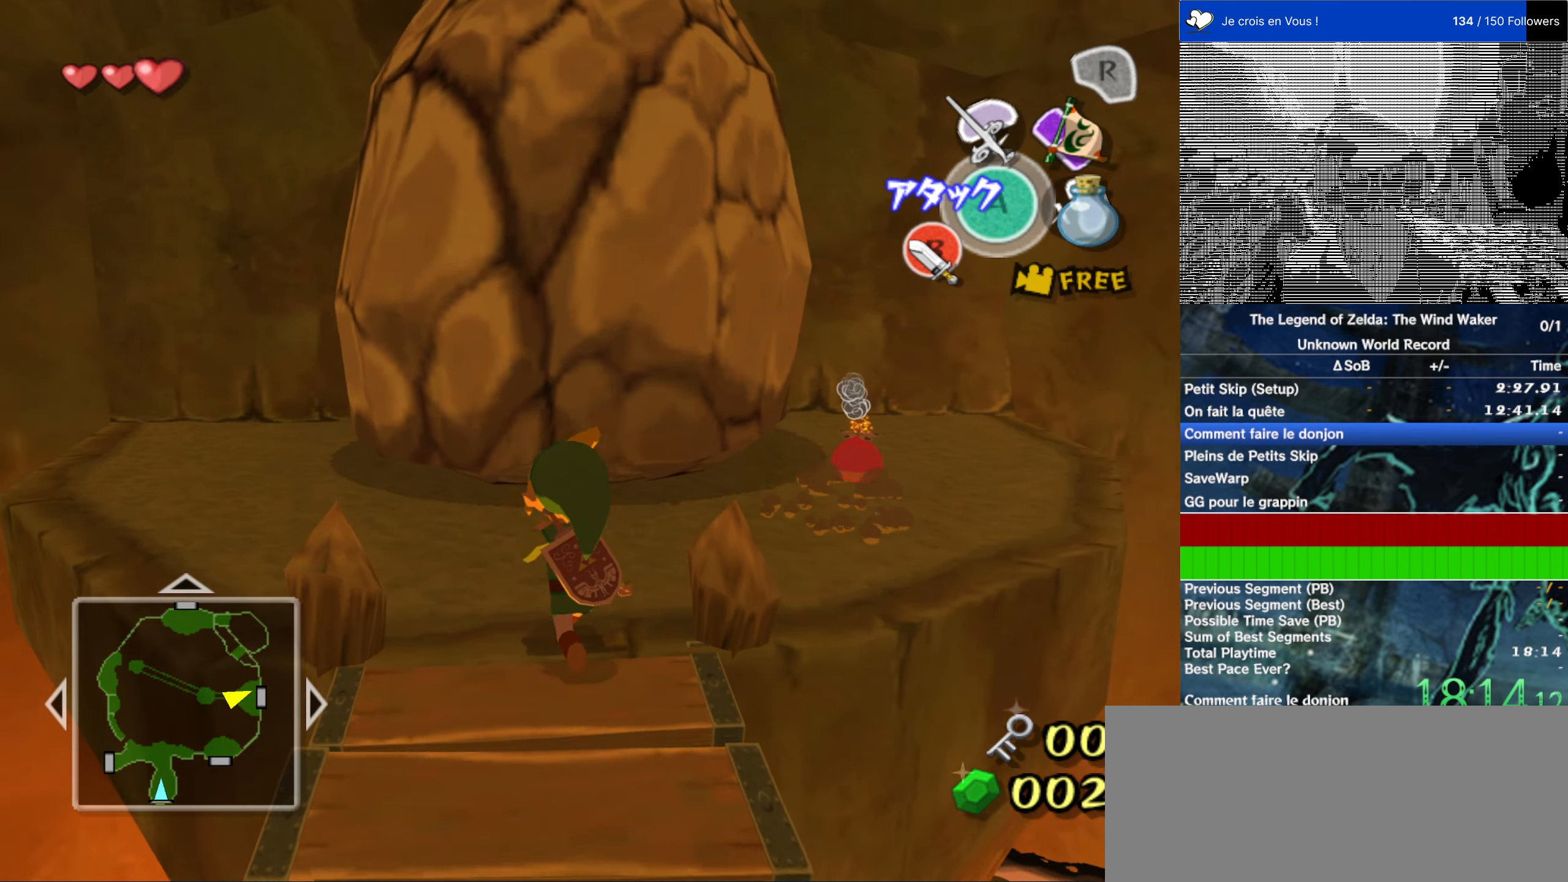
{"buttons": [], "left_stick": "up", "right_stick": "center", "events": [[16, "left_stick", "up"], [316, "A", "down"], [416, "A", "up"]]}
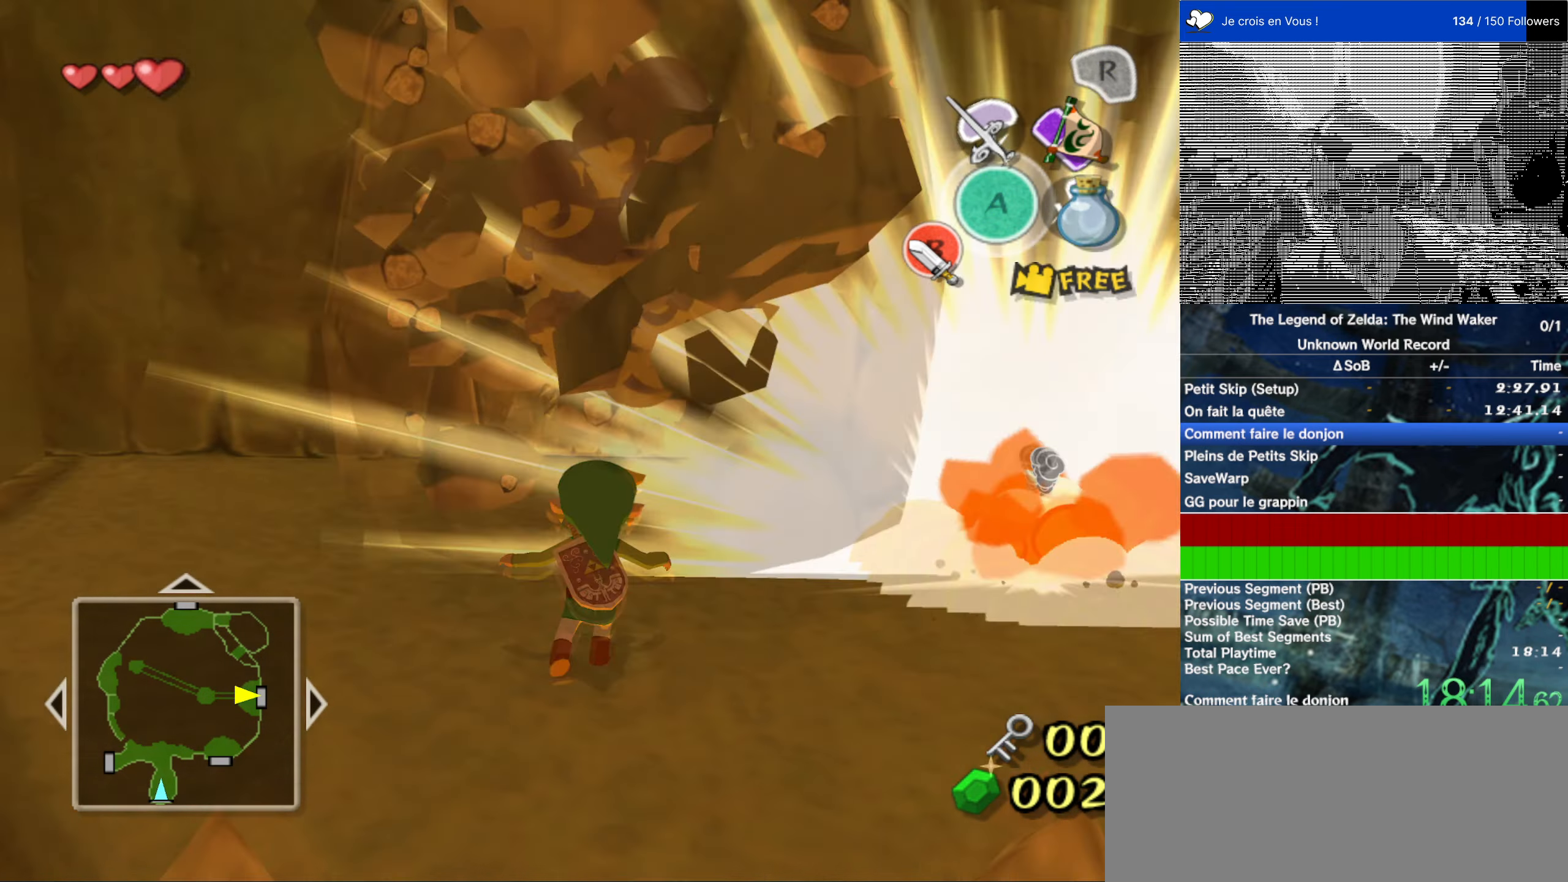
{"buttons": [], "left_stick": "up", "right_stick": "center", "events": []}
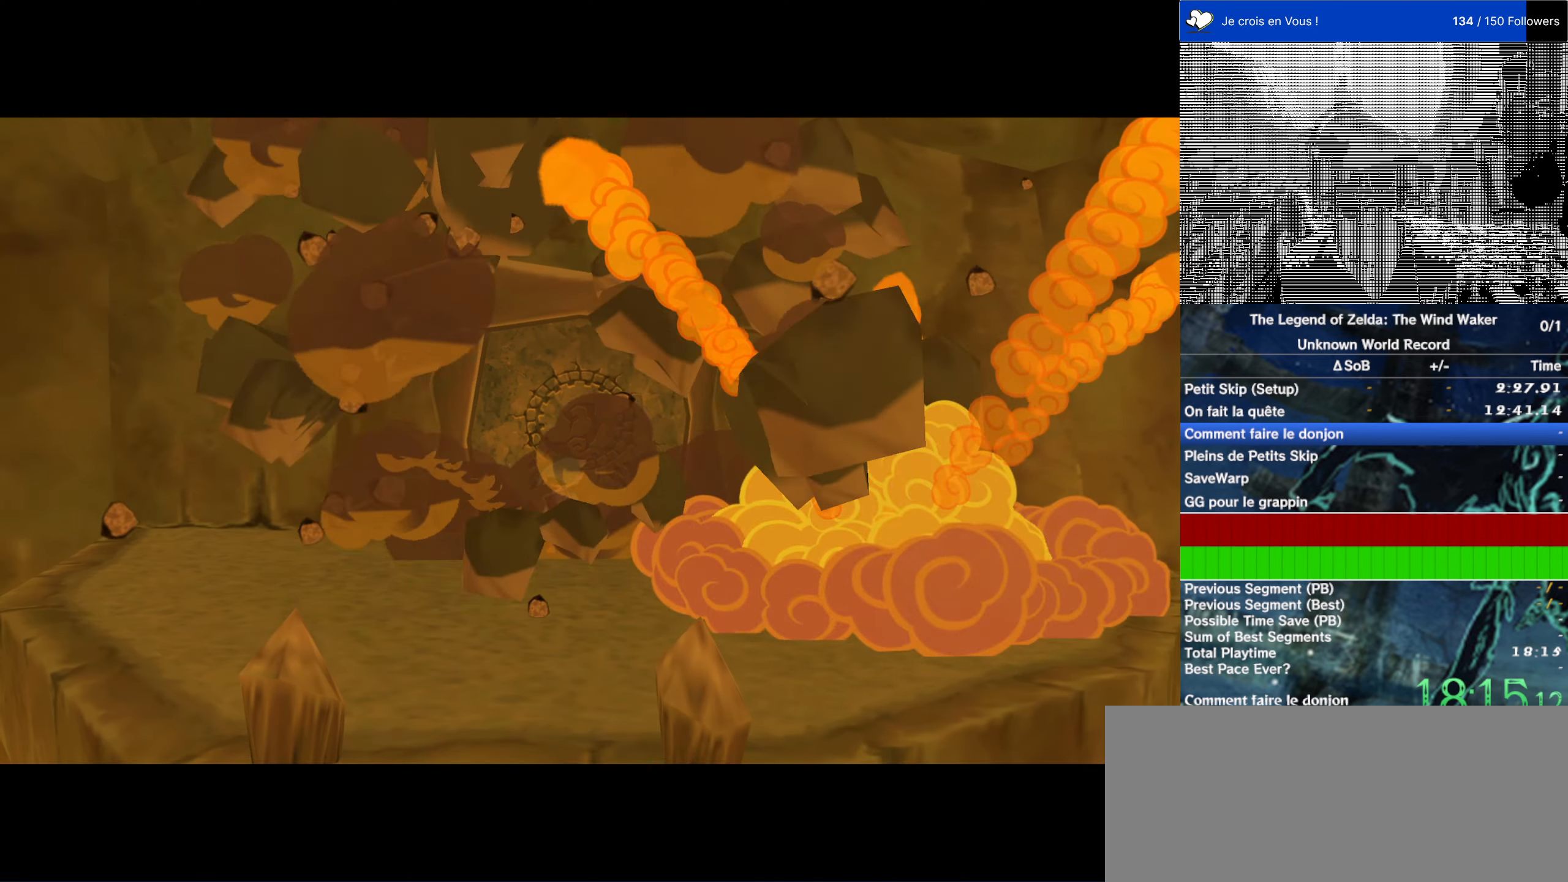
{"buttons": [], "left_stick": "center", "right_stick": "center", "events": [[183, "left_stick", "center"]]}
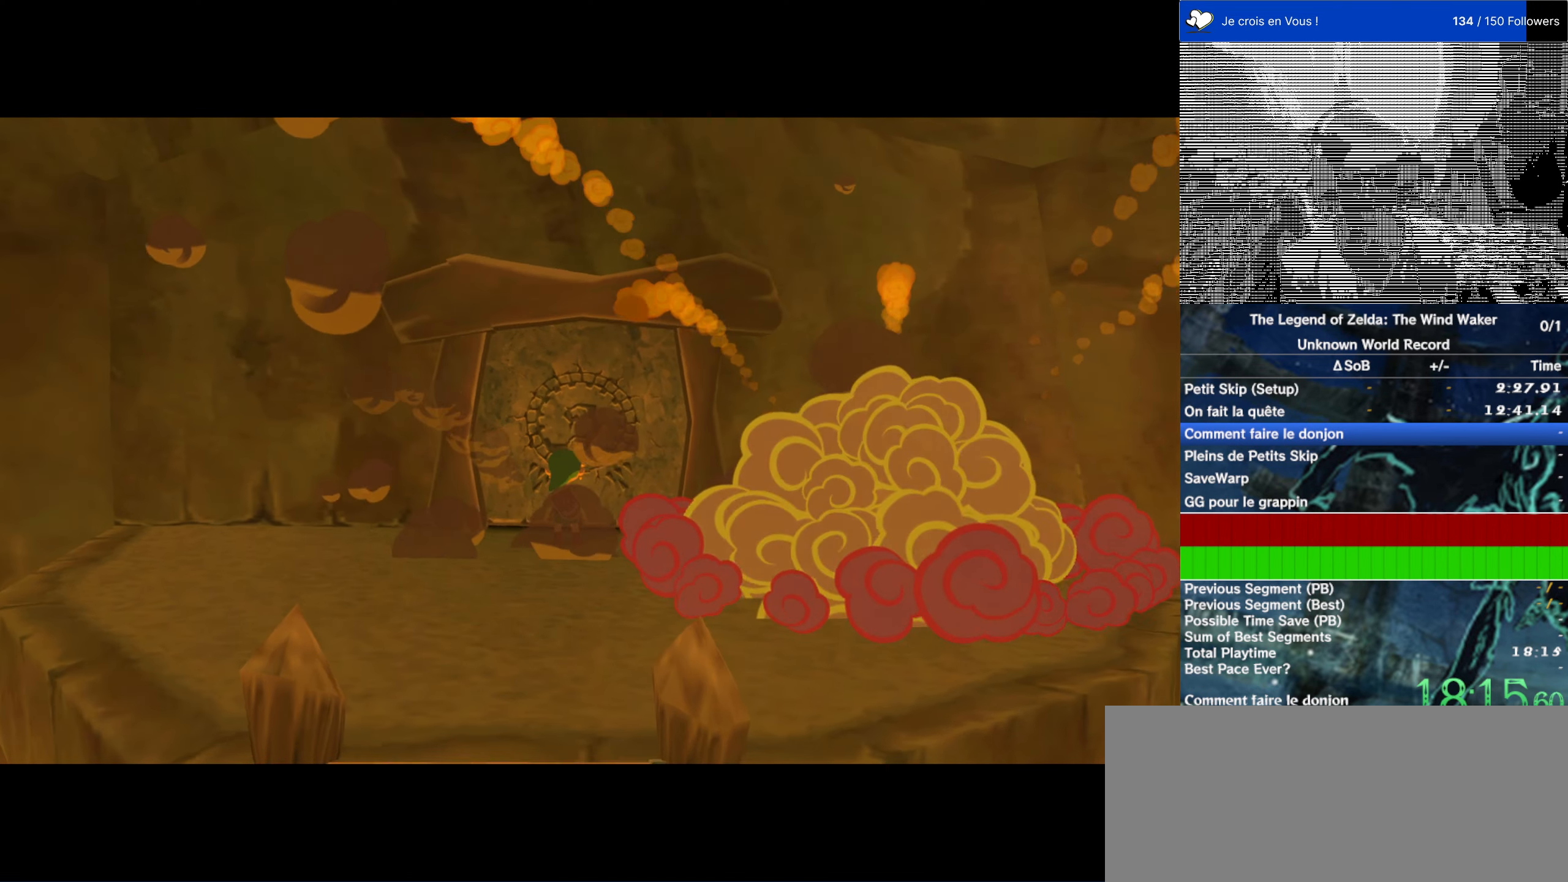
{"buttons": [], "left_stick": "center", "right_stick": "center", "events": []}
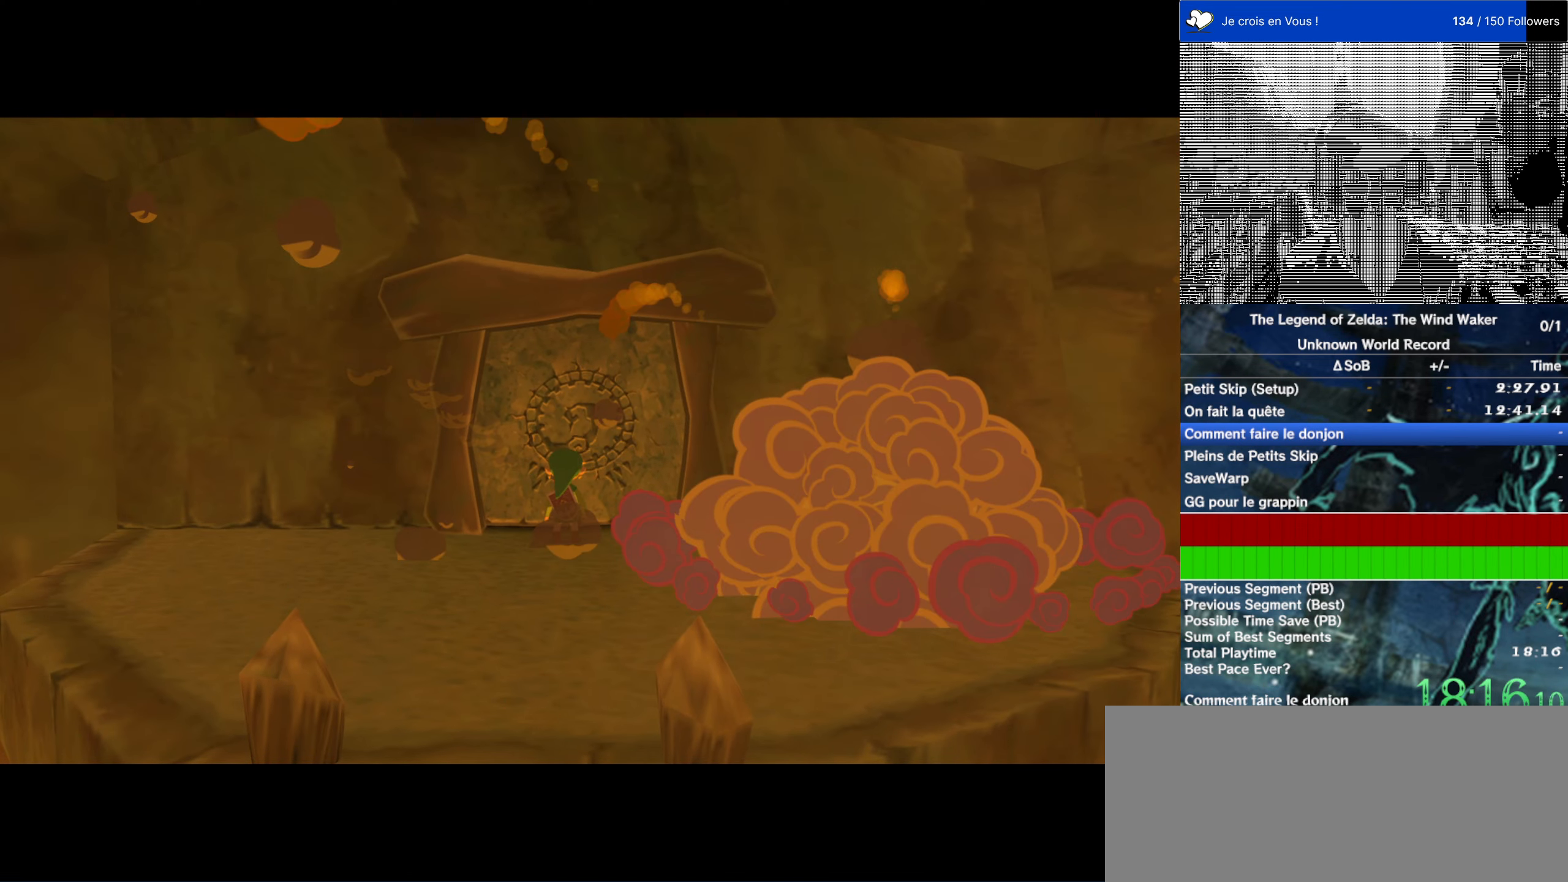
{"buttons": [], "left_stick": "center", "right_stick": "center", "events": []}
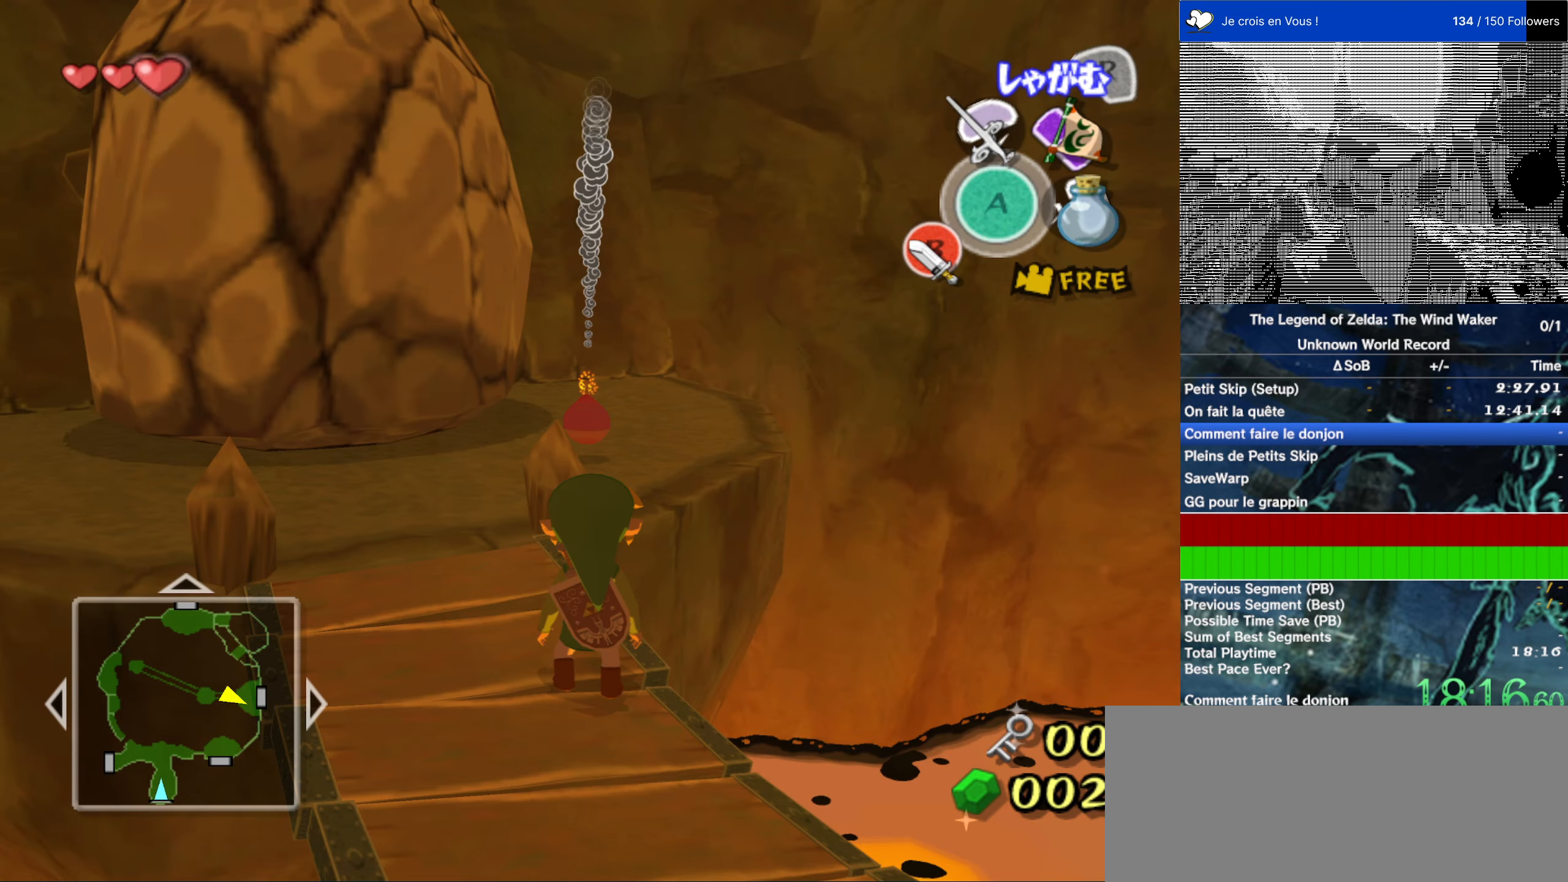
{"buttons": ["START"], "left_stick": "center", "right_stick": "center", "events": [[400, "START", "down"]]}
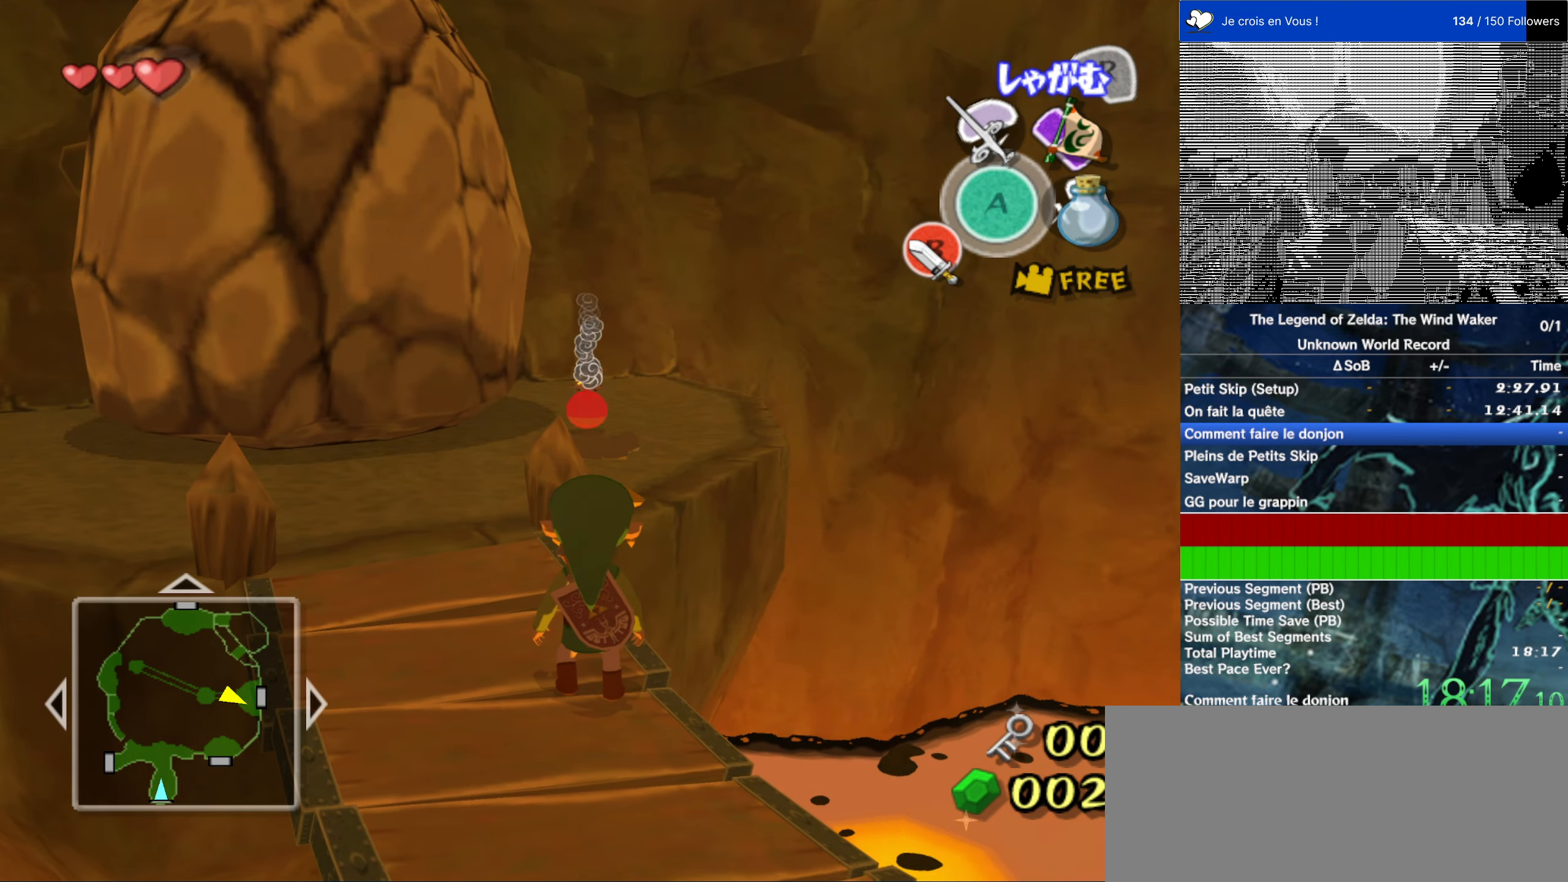
{"buttons": [], "left_stick": "center", "right_stick": "center", "events": [[16, "START", "up"], [33, "START", "down"], [100, "START", "up"]]}
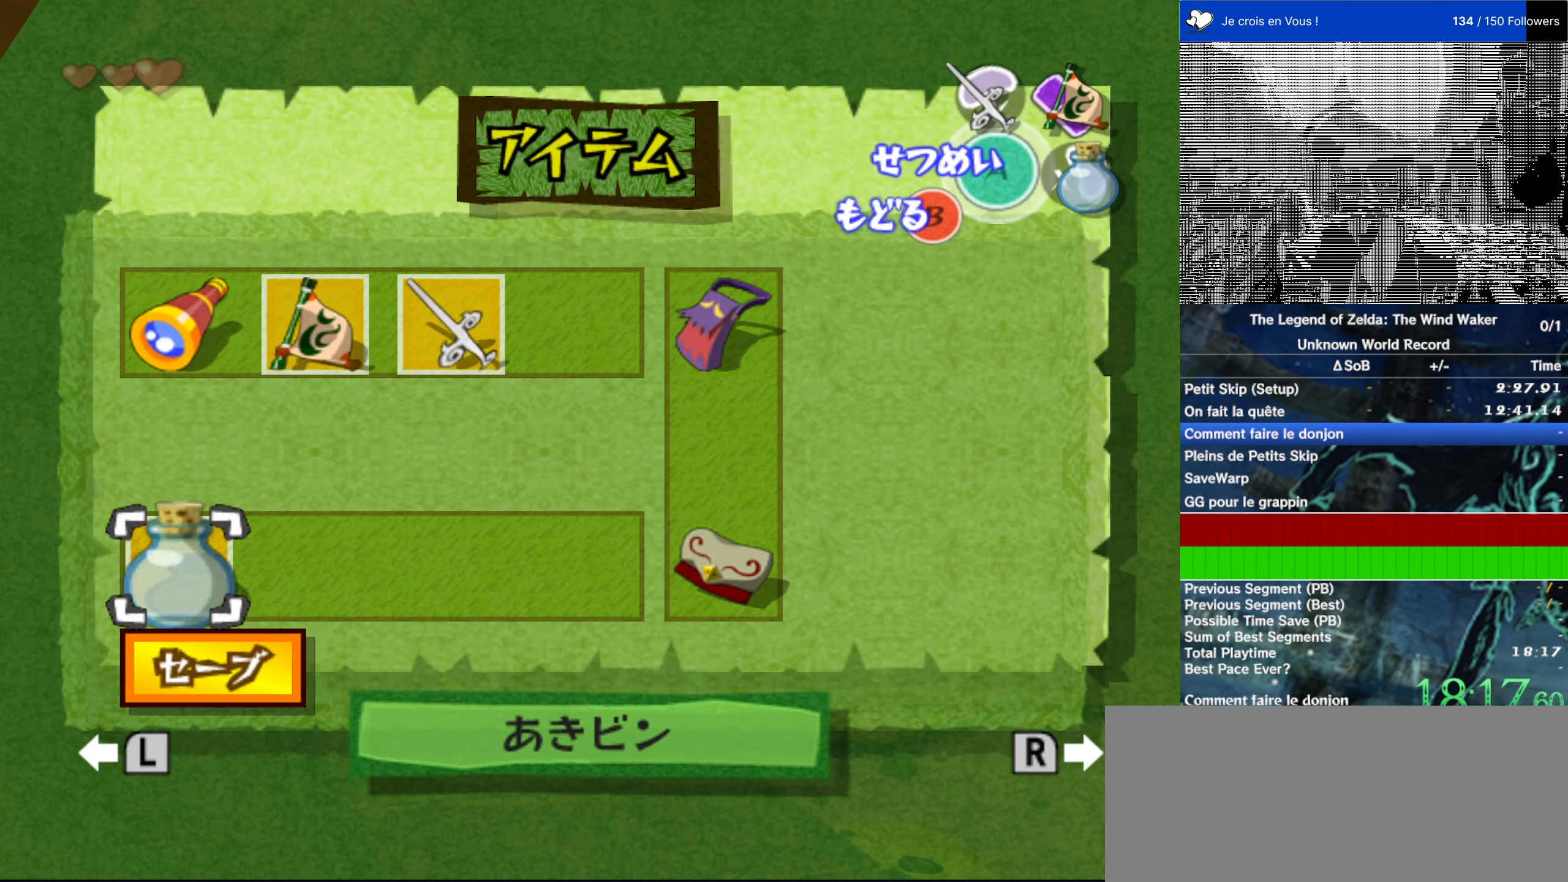
{"buttons": [], "left_stick": "center", "right_stick": "center", "events": []}